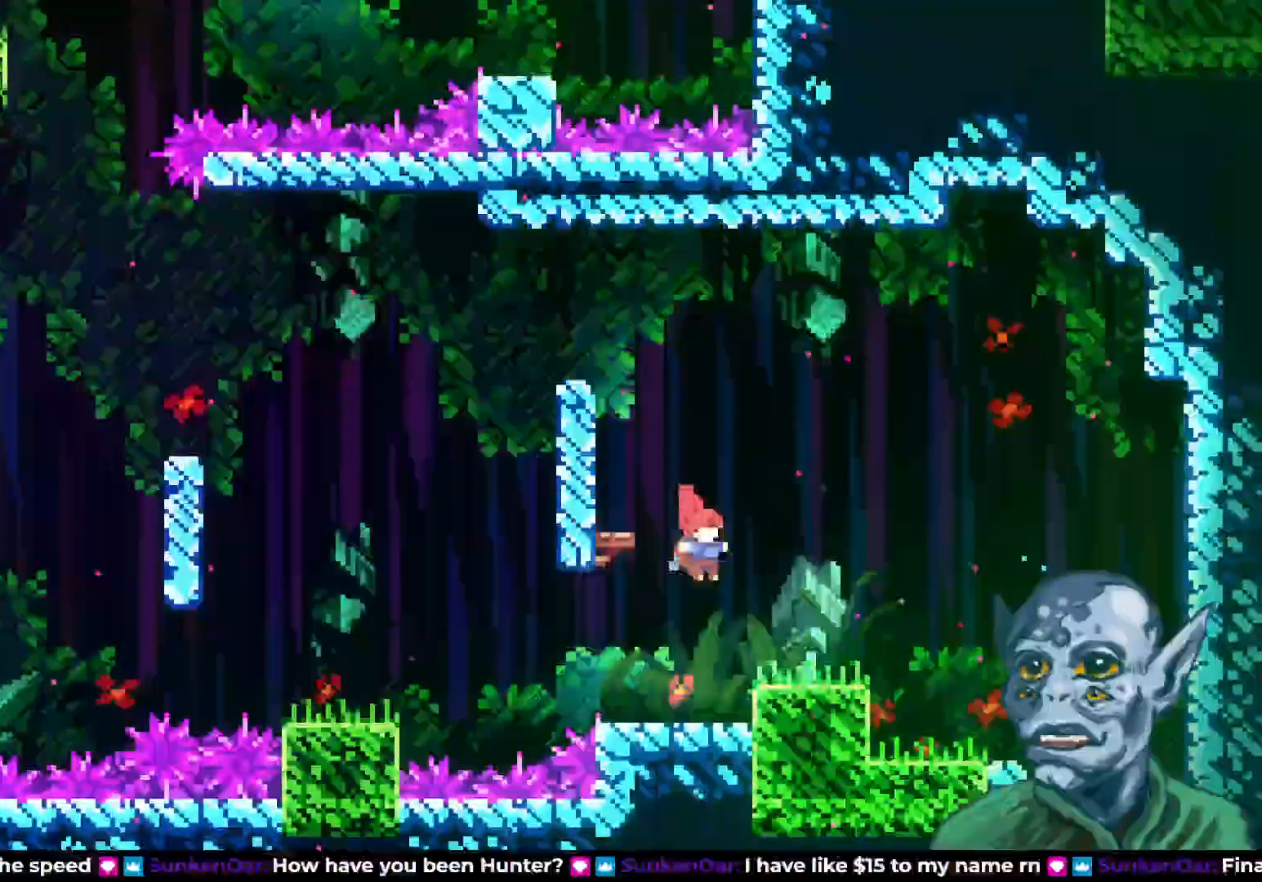
Gameplay with a controller (PlayStation layout); each line is a JSON object with the inputs held at the frame after it. "events" lists button and stick changes between this image and that frame as [ms after this image, input, new state], when the widget could be followed in between.
{"buttons": ["DPAD_RIGHT"], "left_stick": "center", "right_stick": "center", "events": [[183, "CROSS", "down"], [250, "CROSS", "up"]]}
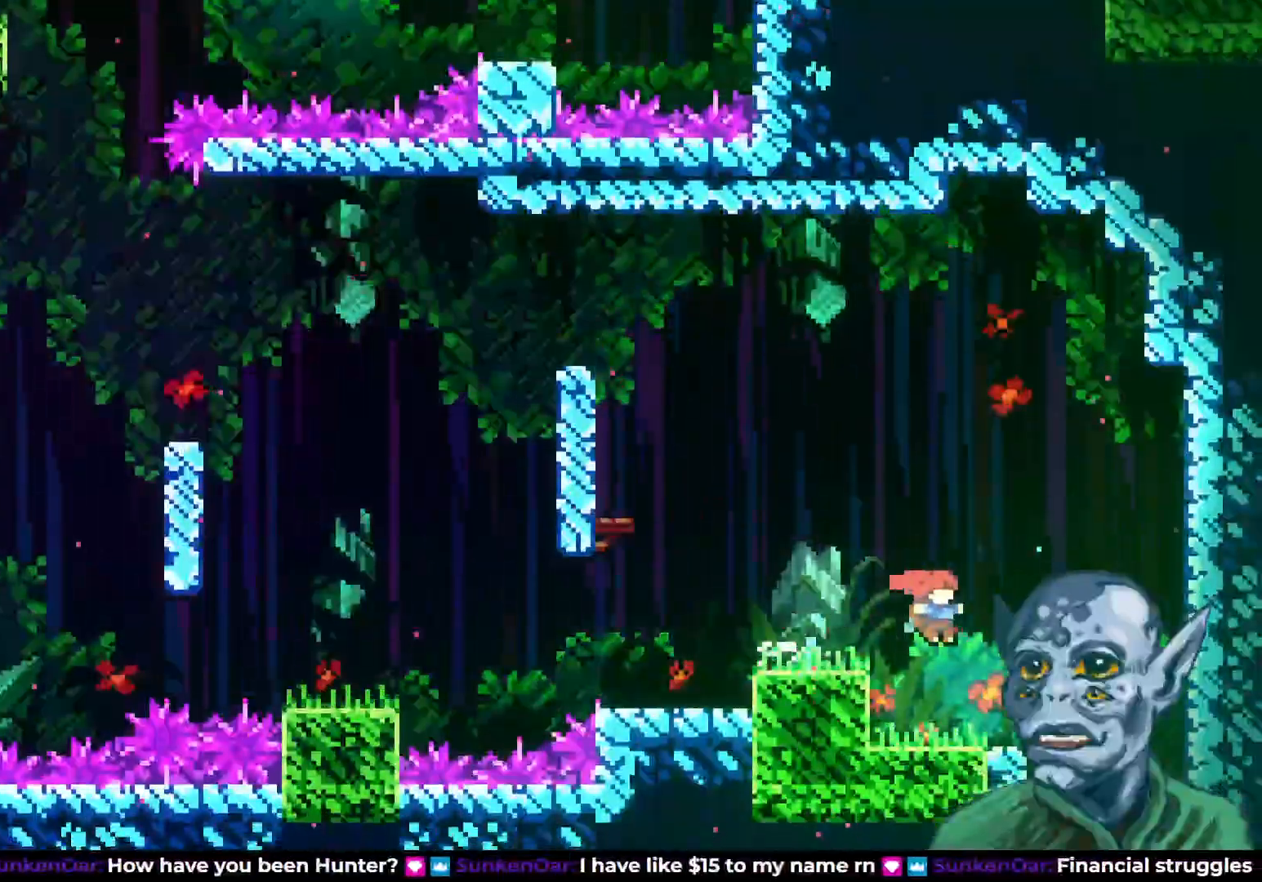
{"buttons": ["DPAD_DOWN"], "left_stick": "center", "right_stick": "center", "events": [[50, "right_stick", "down-right"], [183, "right_stick", "center"], [250, "DPAD_DOWN", "down"], [283, "DPAD_RIGHT", "up"]]}
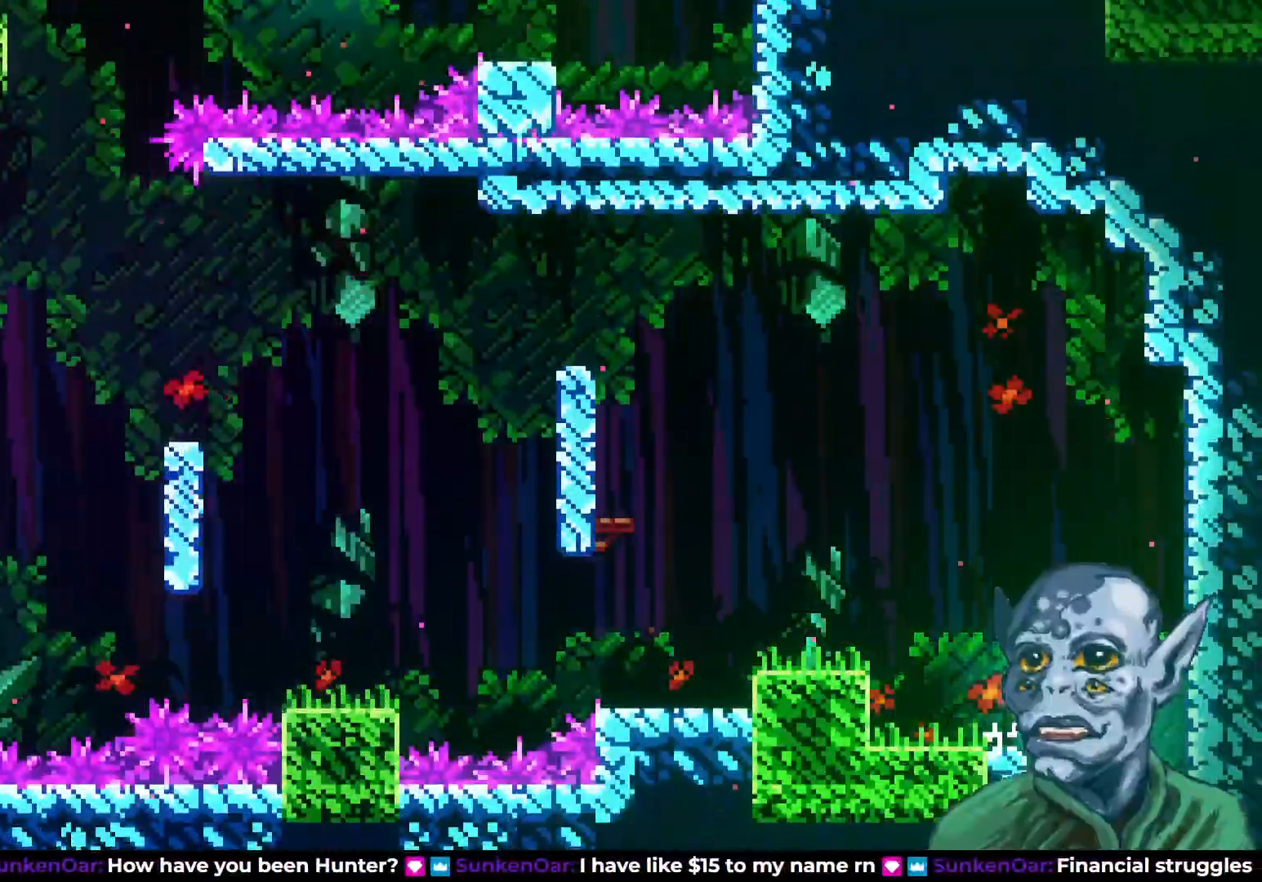
{"buttons": [], "left_stick": "center", "right_stick": "center", "events": [[350, "DPAD_DOWN", "up"]]}
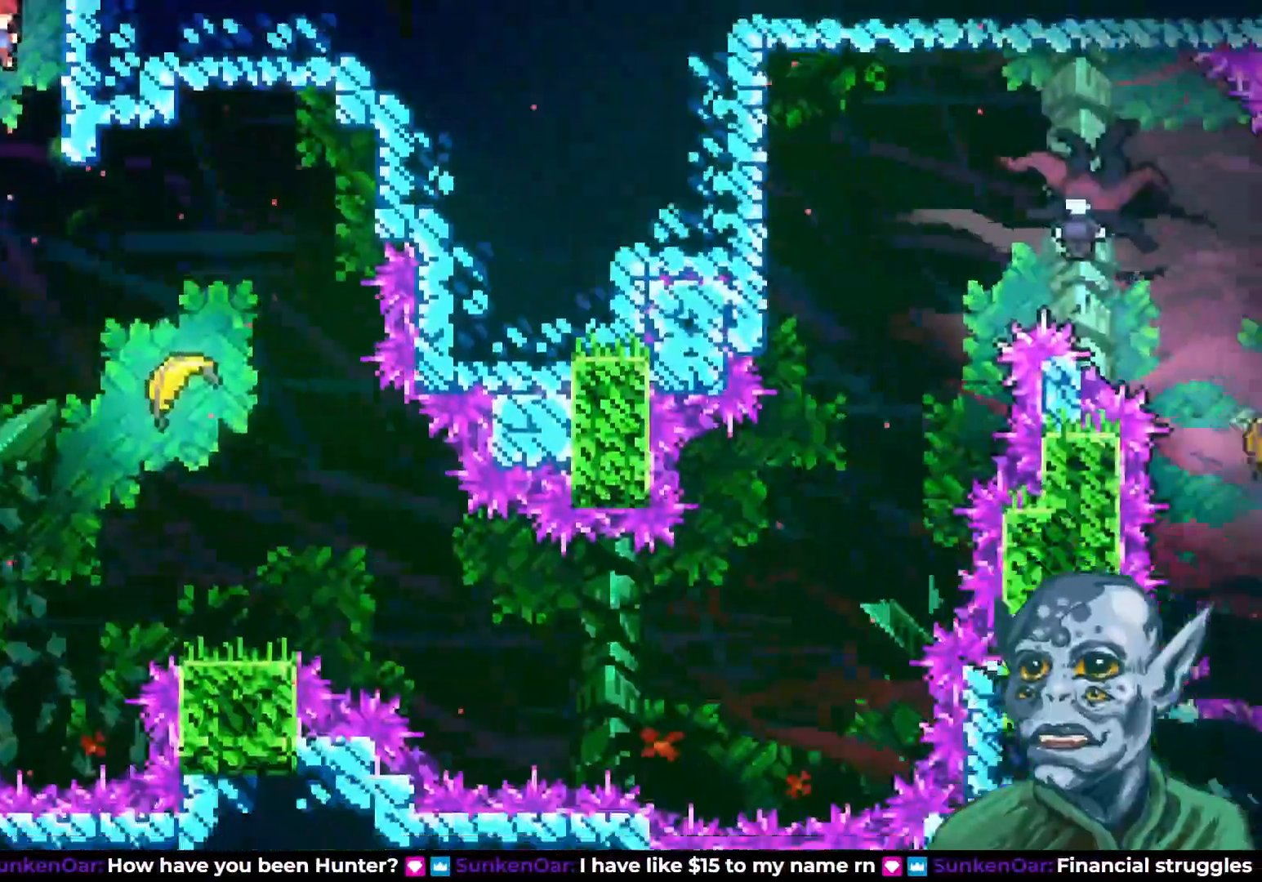
{"buttons": ["DPAD_RIGHT"], "left_stick": "center", "right_stick": "center", "events": [[417, "DPAD_RIGHT", "down"]]}
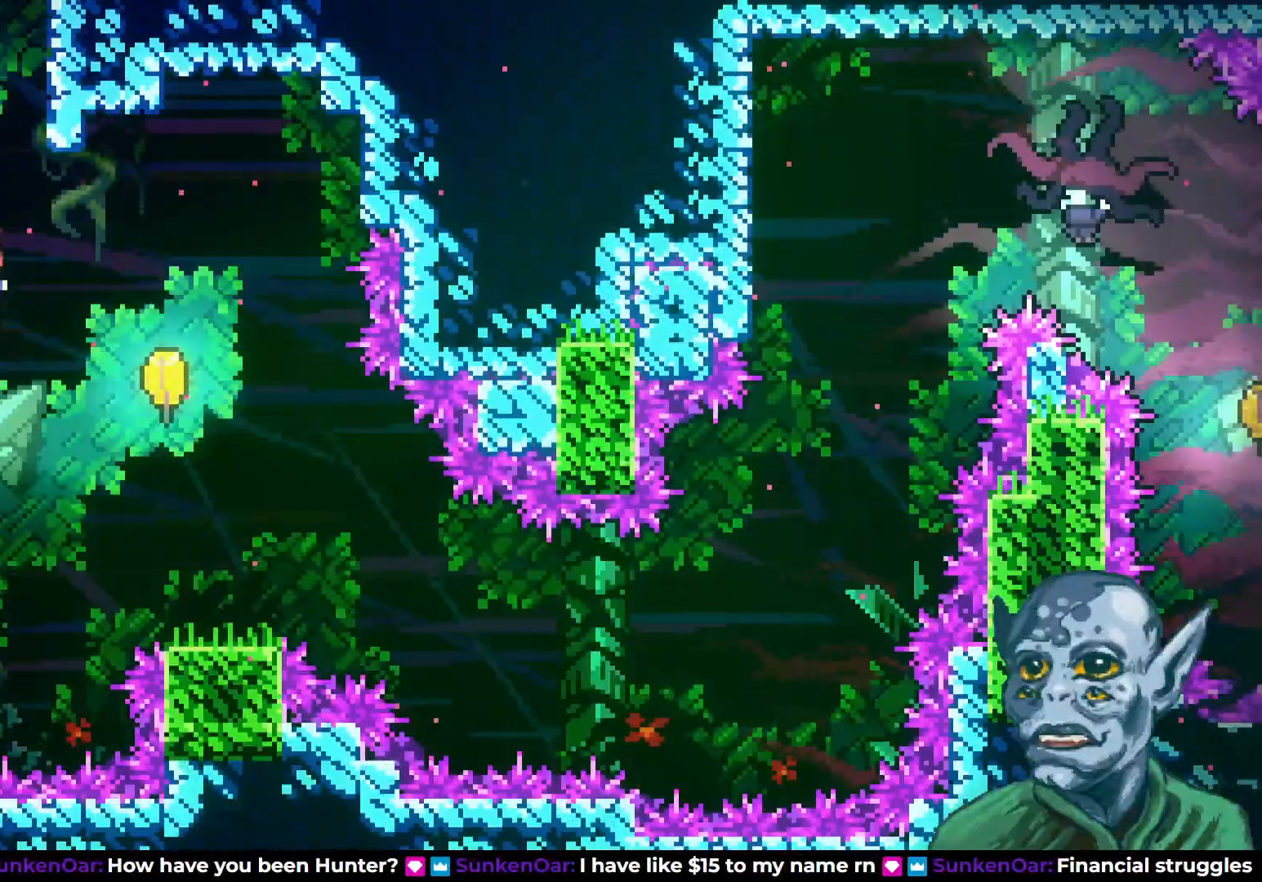
{"buttons": ["DPAD_DOWN", "DPAD_RIGHT"], "left_stick": "center", "right_stick": "center", "events": [[33, "SQUARE", "down"], [150, "SQUARE", "up"], [300, "DPAD_DOWN", "down"]]}
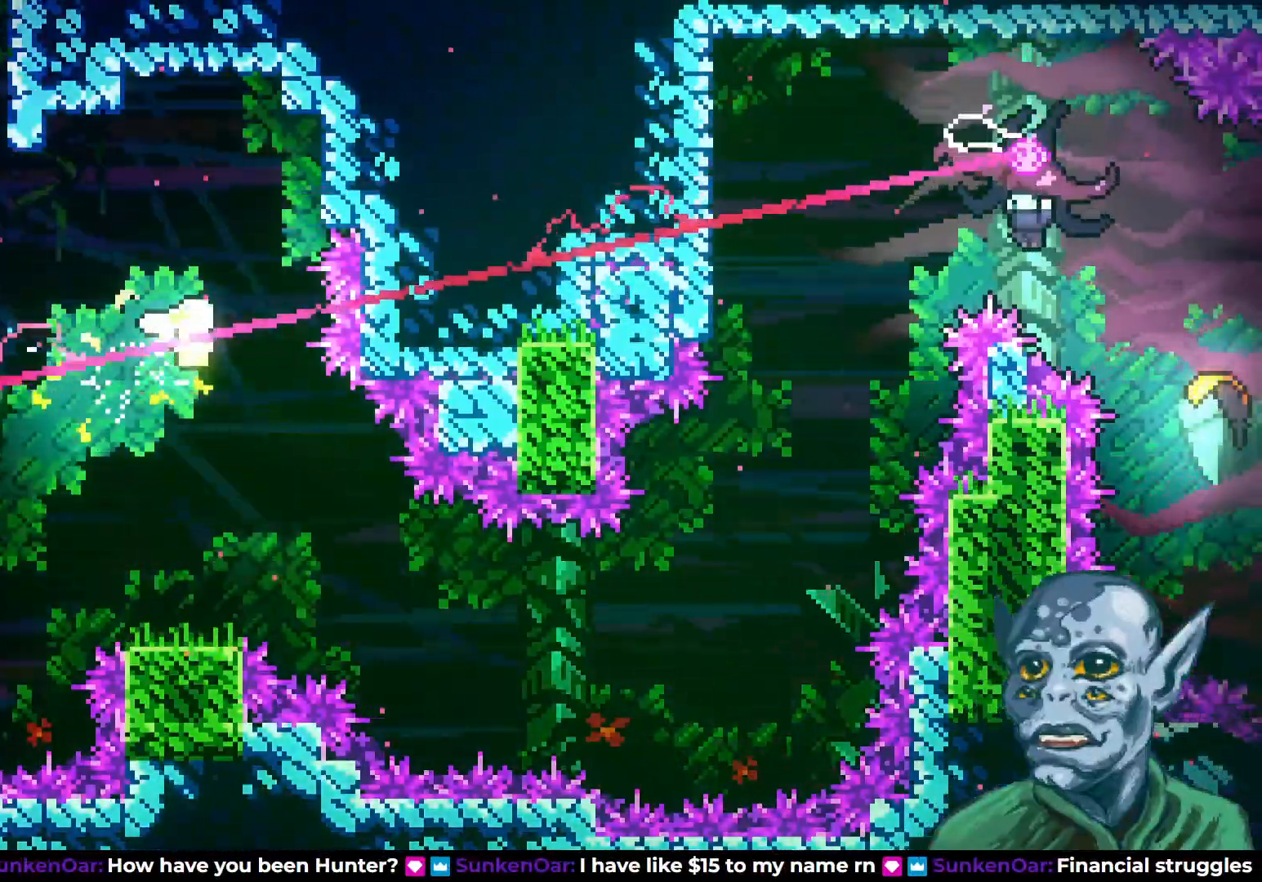
{"buttons": ["DPAD_RIGHT"], "left_stick": "center", "right_stick": "center", "events": [[500, "DPAD_DOWN", "up"]]}
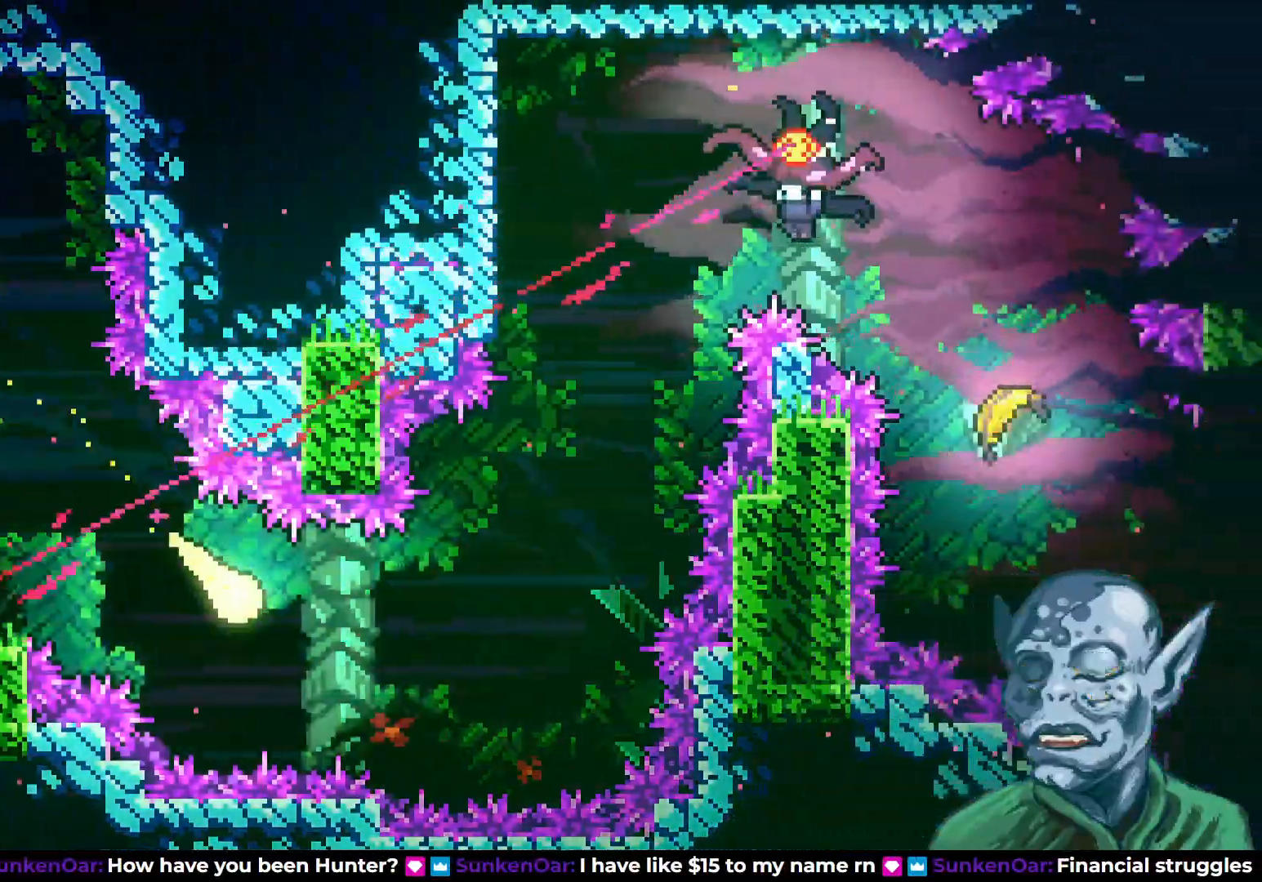
{"buttons": ["DPAD_UP"], "left_stick": "center", "right_stick": "center", "events": [[217, "DPAD_UP", "down"], [250, "DPAD_RIGHT", "up"], [350, "DPAD_RIGHT", "down"], [433, "DPAD_RIGHT", "up"]]}
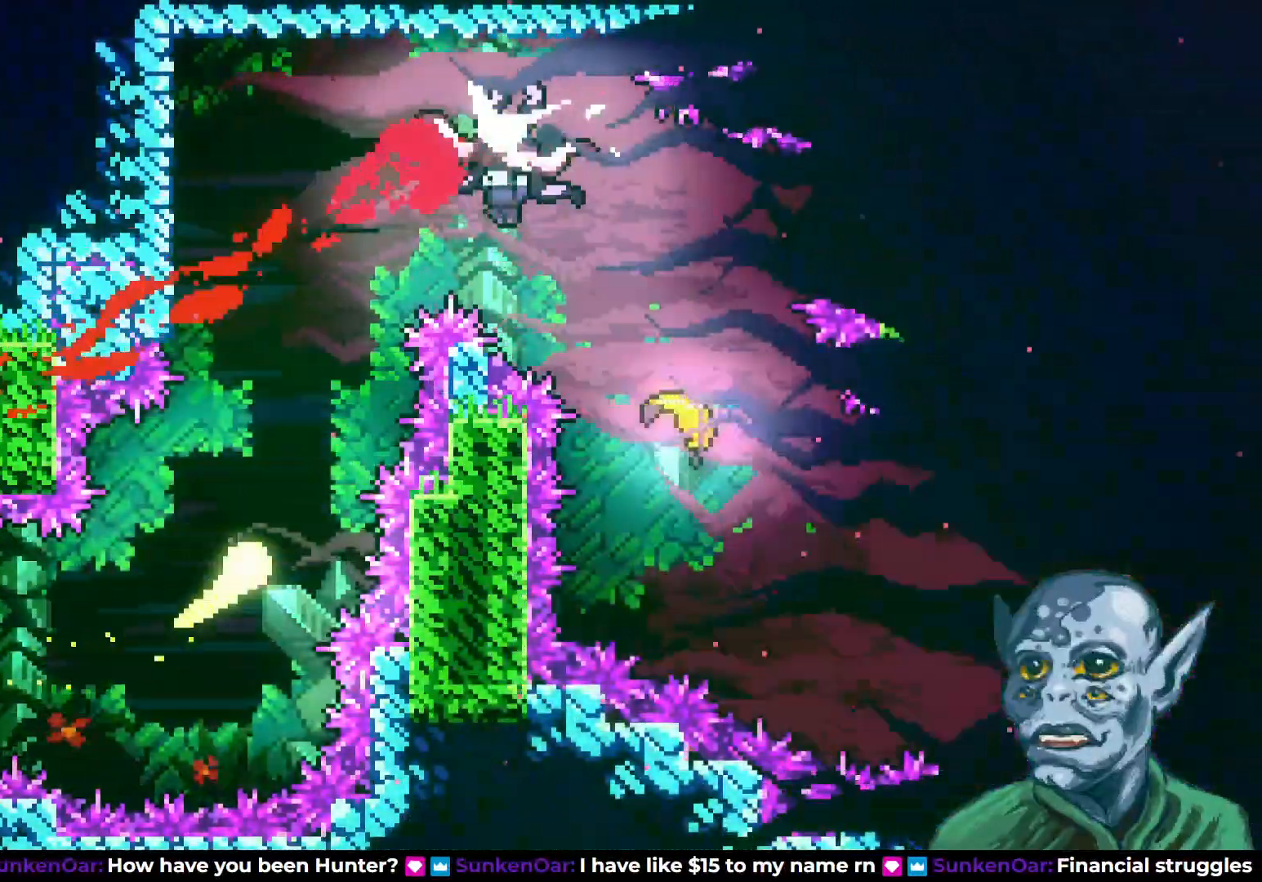
{"buttons": ["SQUARE", "DPAD_RIGHT"], "left_stick": "center", "right_stick": "center", "events": [[333, "DPAD_RIGHT", "down"], [383, "DPAD_UP", "up"], [483, "SQUARE", "down"]]}
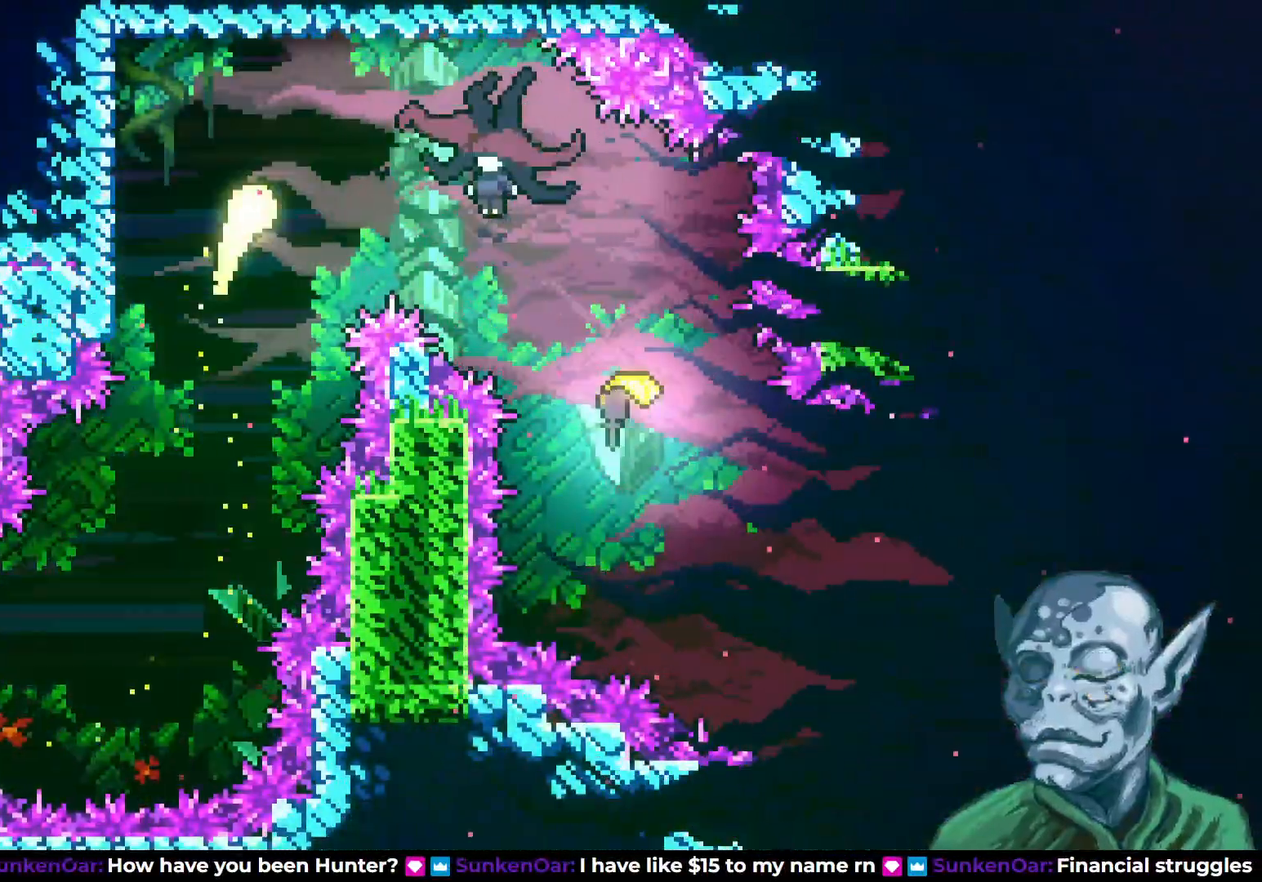
{"buttons": [], "left_stick": "center", "right_stick": "center", "events": [[133, "SQUARE", "up"], [350, "DPAD_RIGHT", "up"]]}
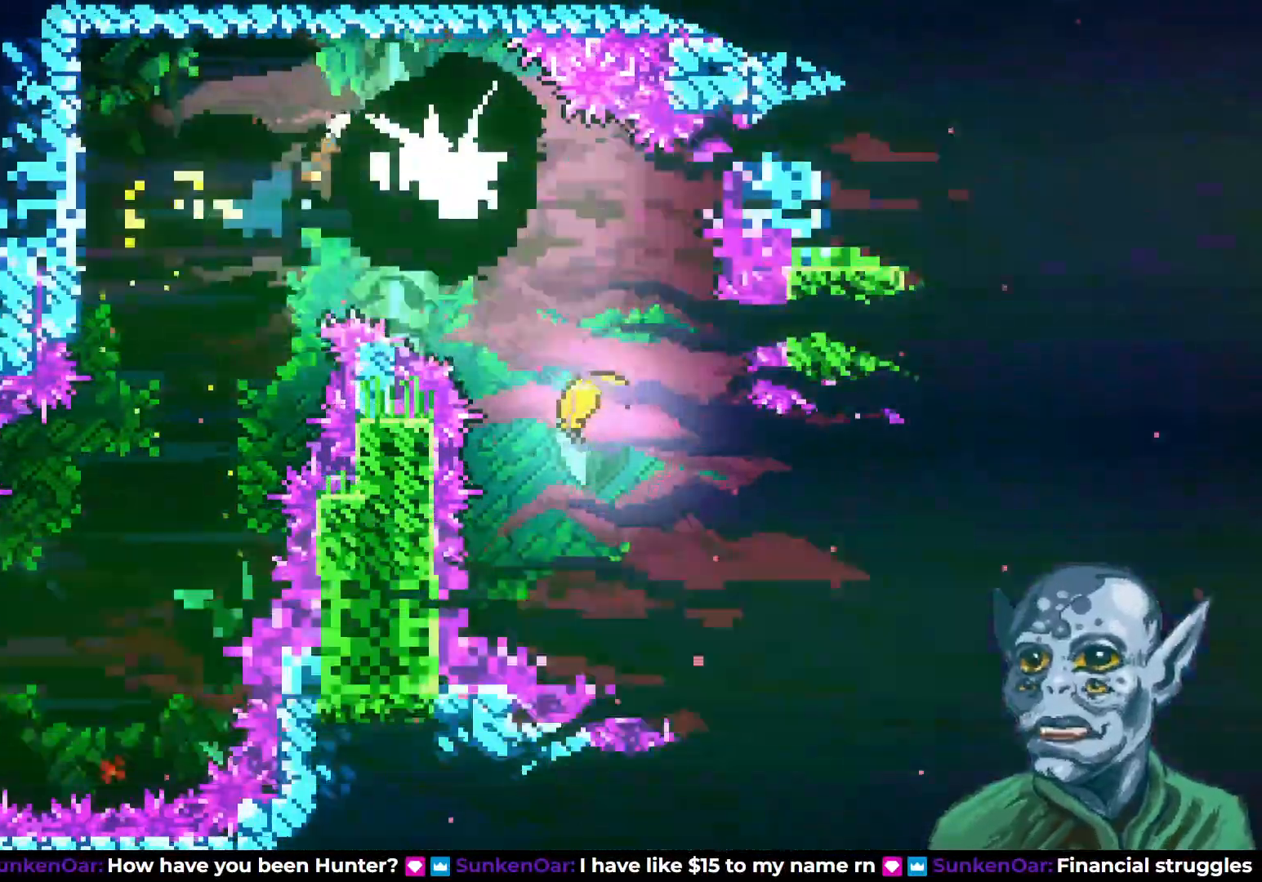
{"buttons": ["DPAD_RIGHT"], "left_stick": "center", "right_stick": "center", "events": [[183, "DPAD_RIGHT", "down"]]}
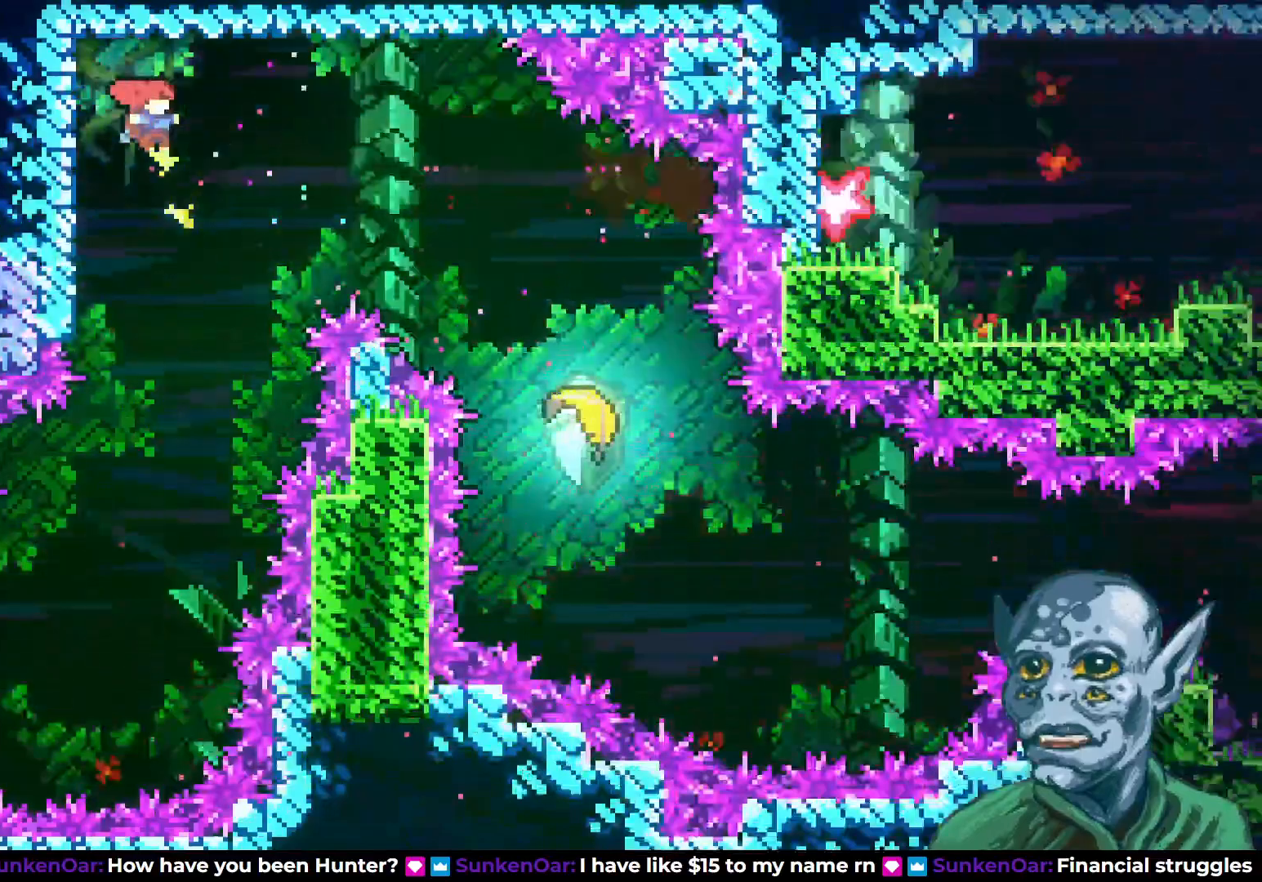
{"buttons": ["DPAD_RIGHT"], "left_stick": "center", "right_stick": "center", "events": [[133, "DPAD_UP", "down"], [200, "SQUARE", "down"], [300, "SQUARE", "up"], [333, "DPAD_UP", "up"], [383, "R1", "down"], [433, "R1", "up"]]}
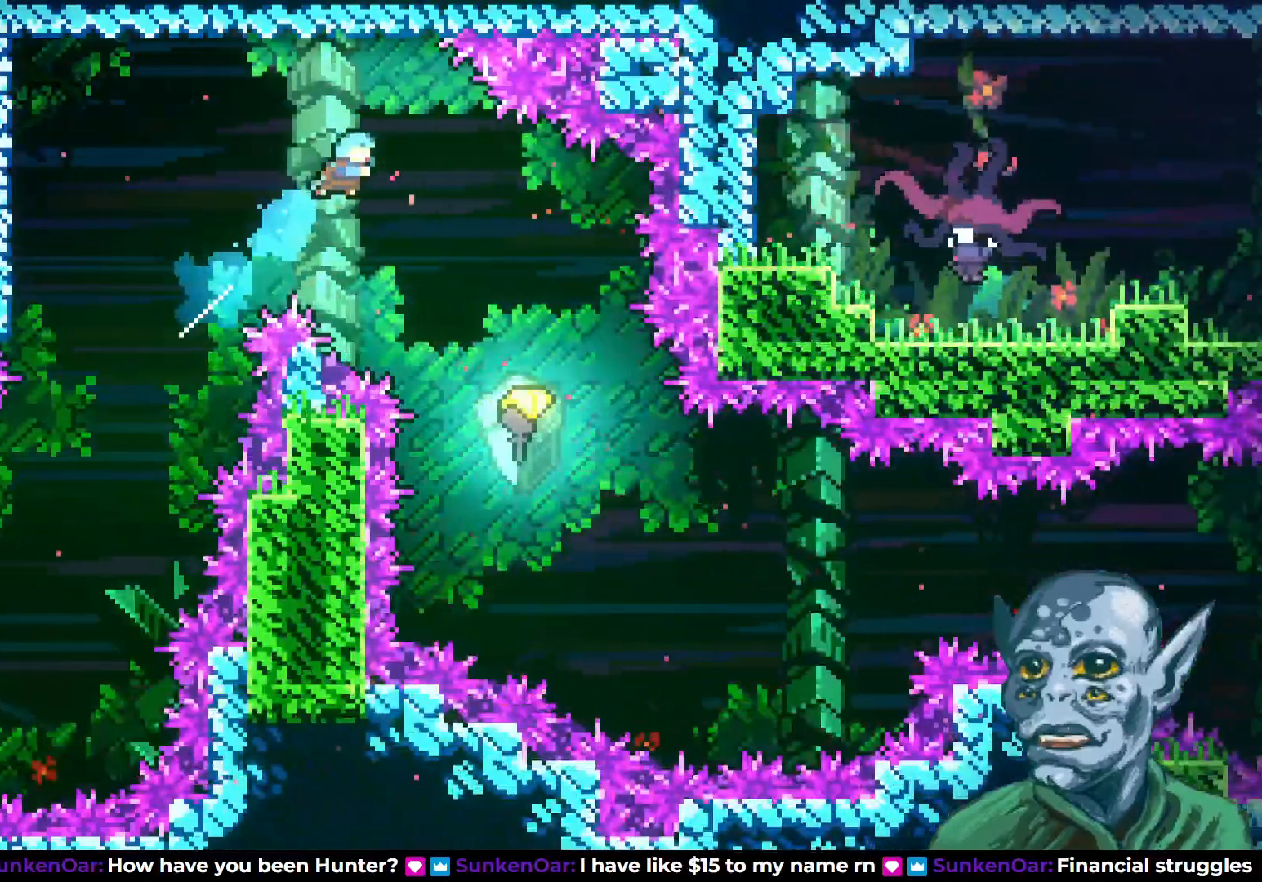
{"buttons": [], "left_stick": "center", "right_stick": "center", "events": [[183, "DPAD_RIGHT", "up"]]}
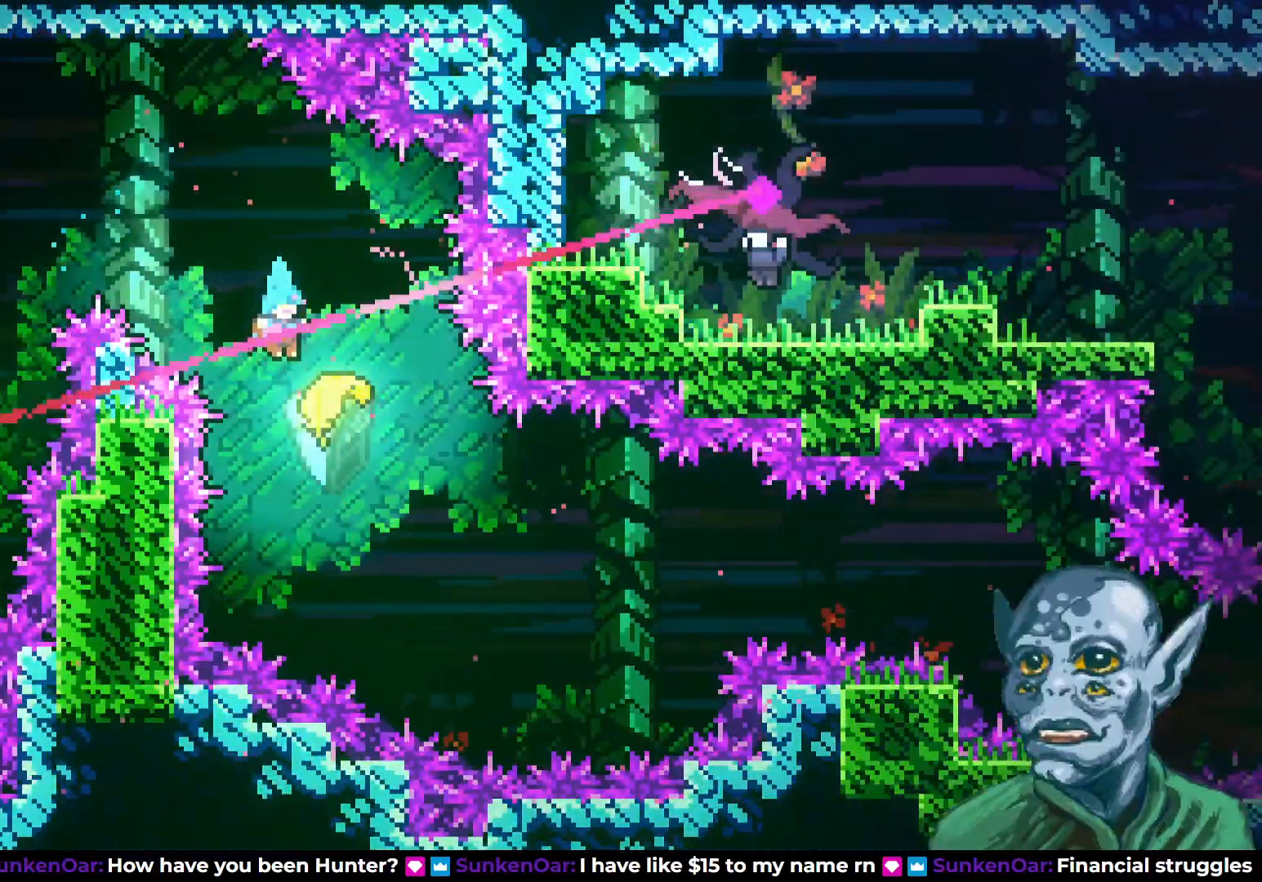
{"buttons": ["DPAD_RIGHT"], "left_stick": "center", "right_stick": "center", "events": [[33, "DPAD_RIGHT", "down"], [67, "DPAD_DOWN", "down"], [483, "DPAD_DOWN", "up"]]}
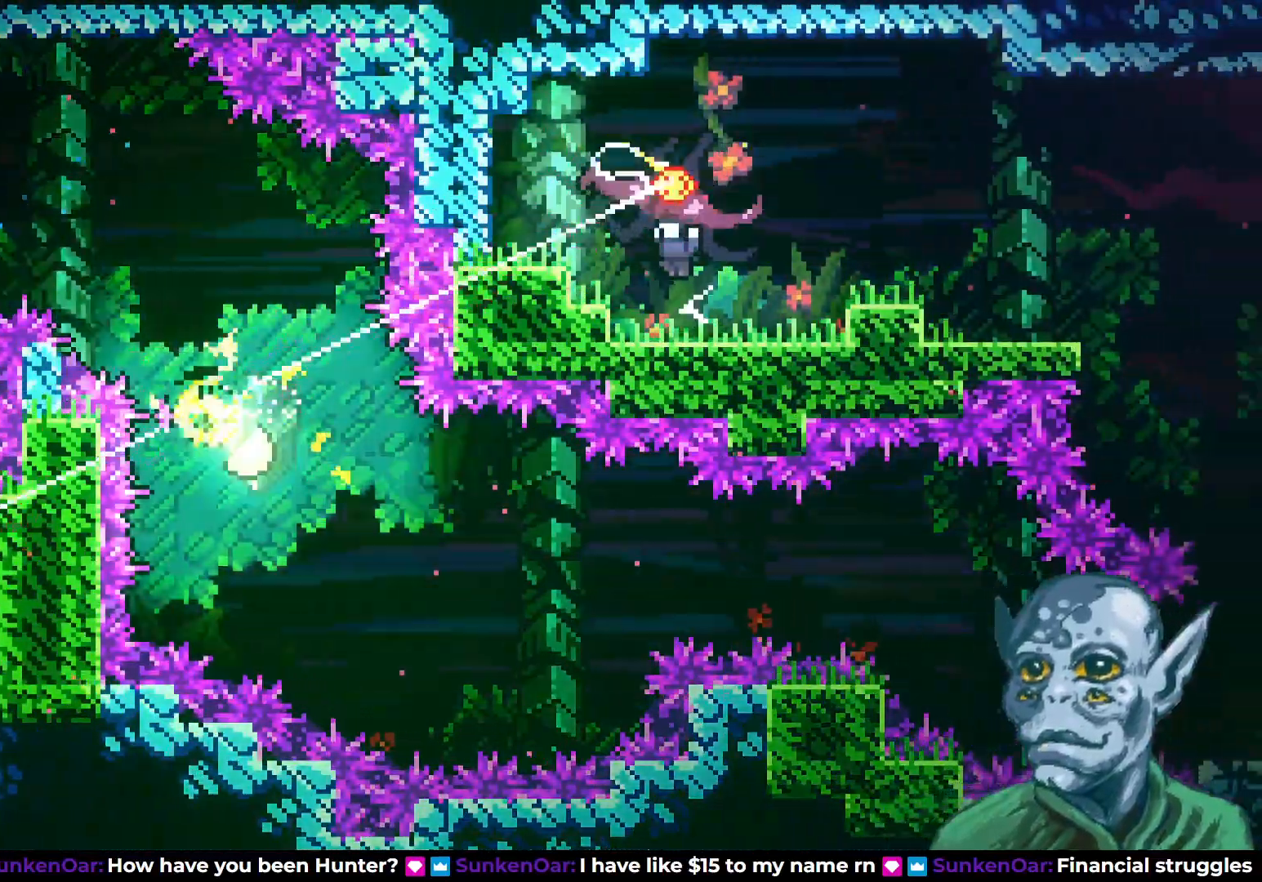
{"buttons": ["DPAD_DOWN", "DPAD_RIGHT"], "left_stick": "center", "right_stick": "center", "events": [[483, "DPAD_DOWN", "down"]]}
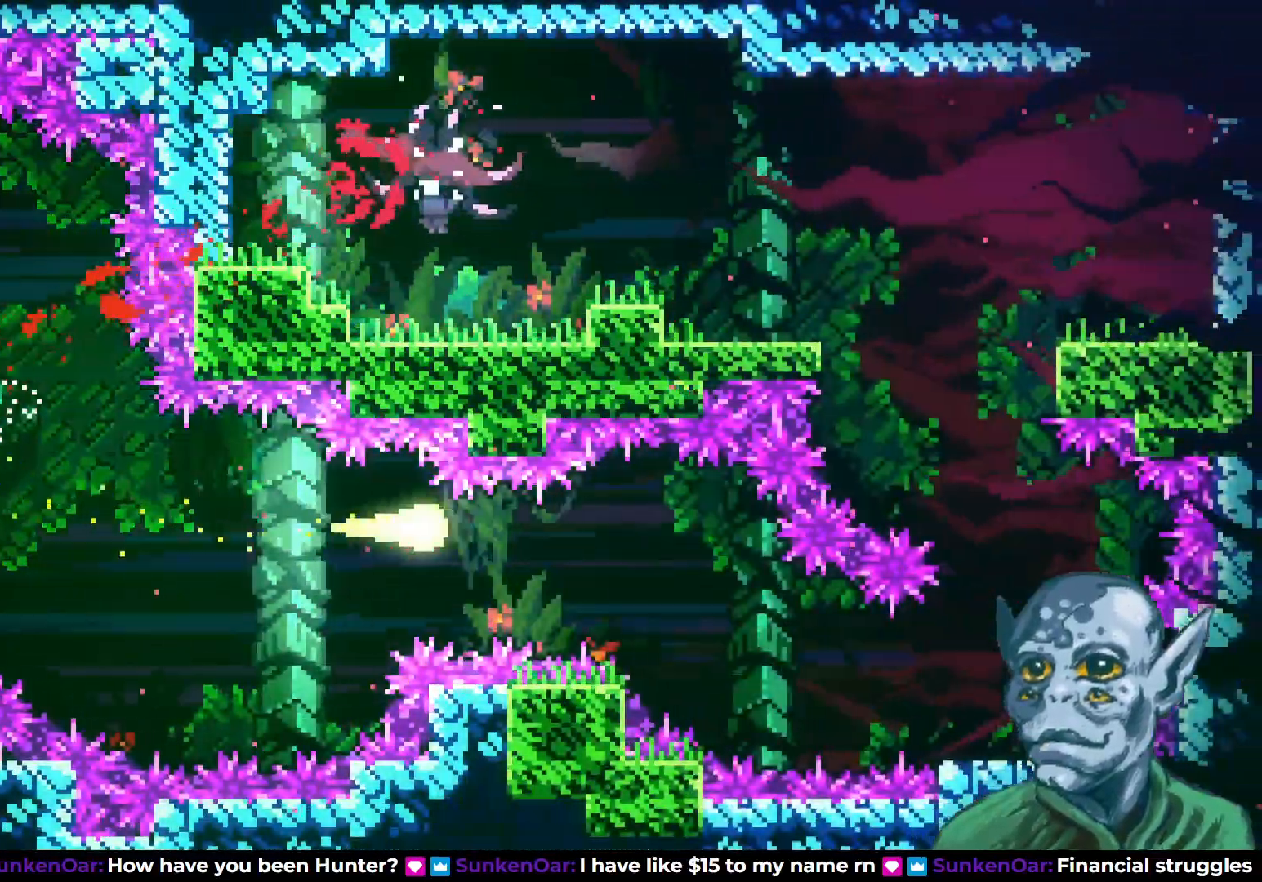
{"buttons": ["DPAD_RIGHT"], "left_stick": "center", "right_stick": "center", "events": [[133, "DPAD_DOWN", "up"], [267, "DPAD_DOWN", "down"], [400, "DPAD_DOWN", "up"]]}
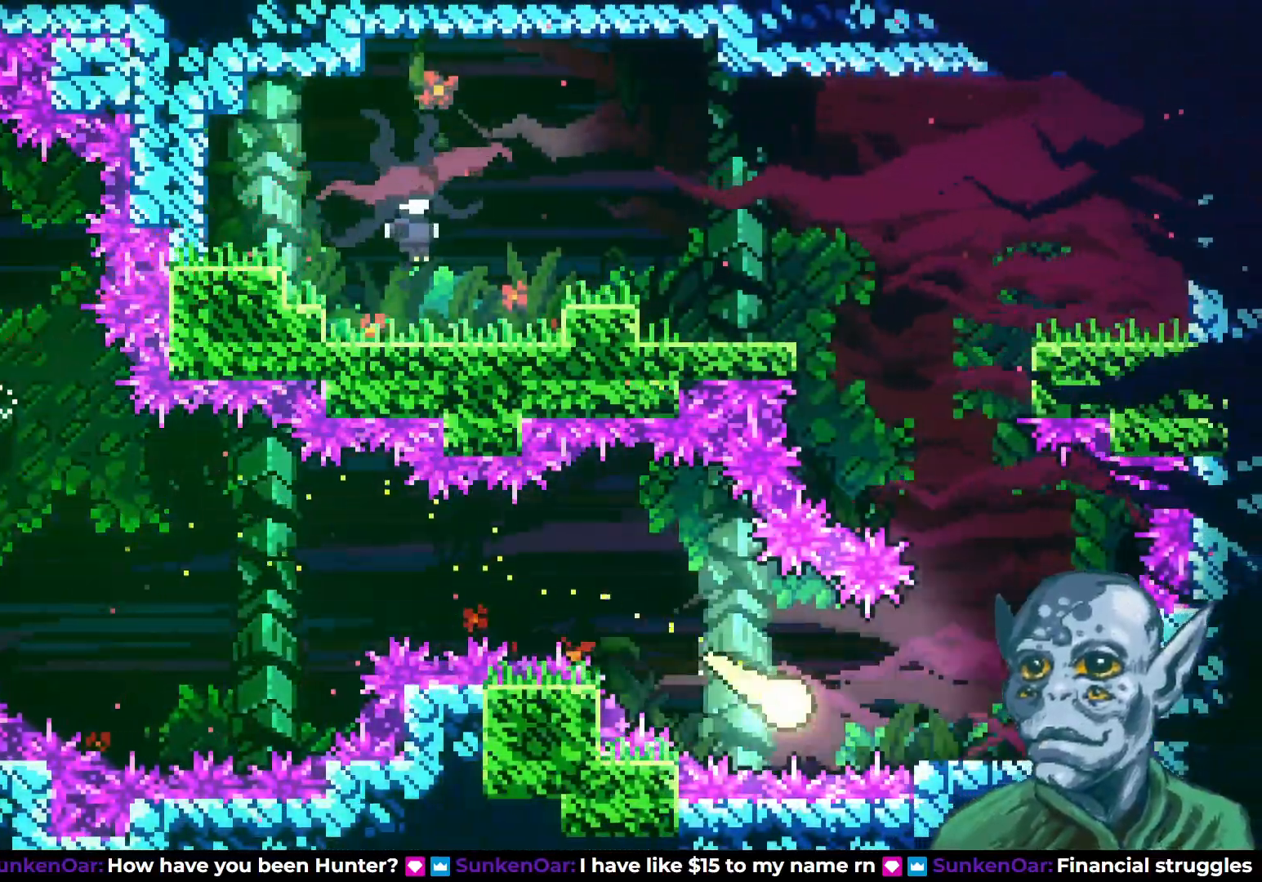
{"buttons": ["DPAD_UP", "DPAD_LEFT"], "left_stick": "center", "right_stick": "center", "events": [[83, "DPAD_UP", "down"], [100, "DPAD_RIGHT", "up"], [333, "DPAD_LEFT", "down"]]}
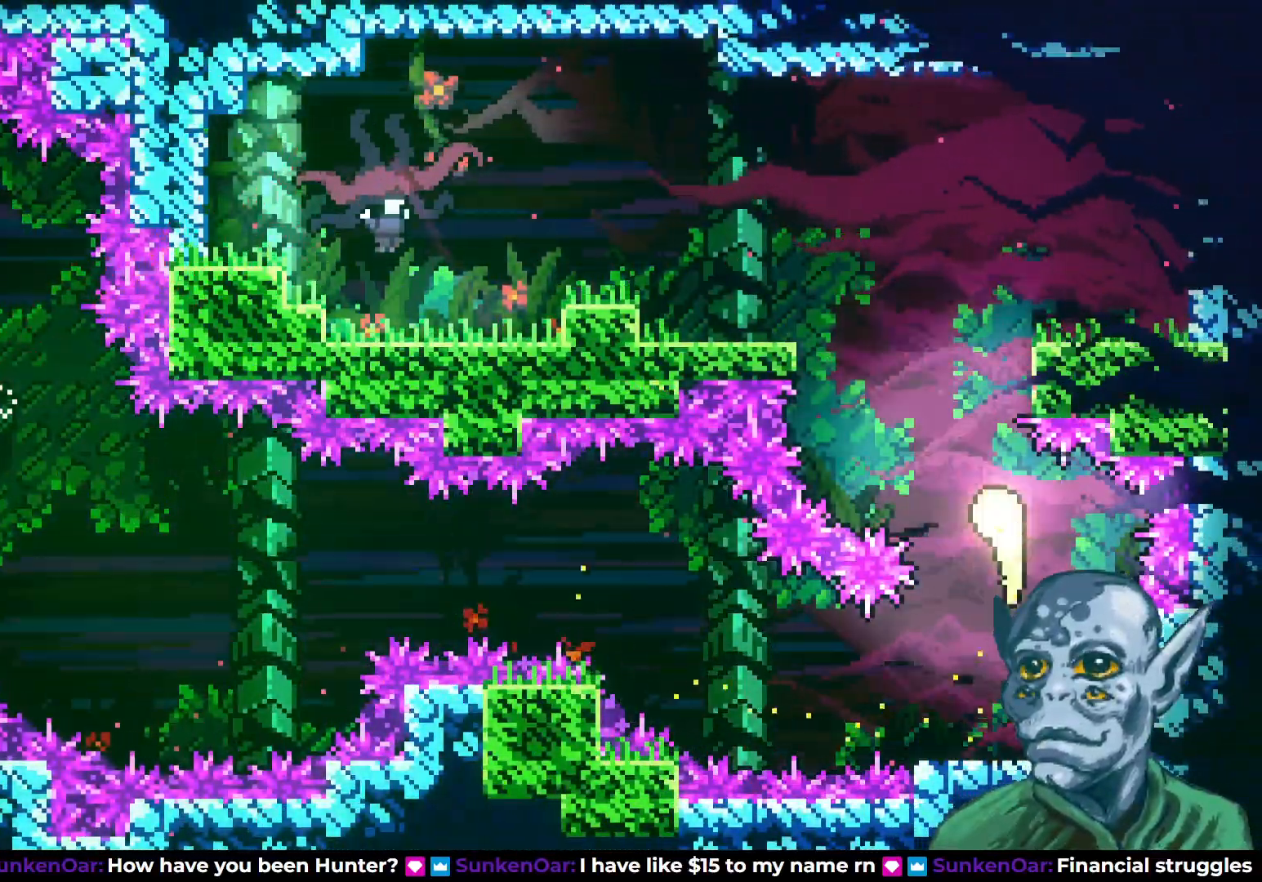
{"buttons": ["DPAD_LEFT"], "left_stick": "center", "right_stick": "center", "events": [[150, "DPAD_LEFT", "up"], [333, "DPAD_LEFT", "down"], [500, "DPAD_UP", "up"]]}
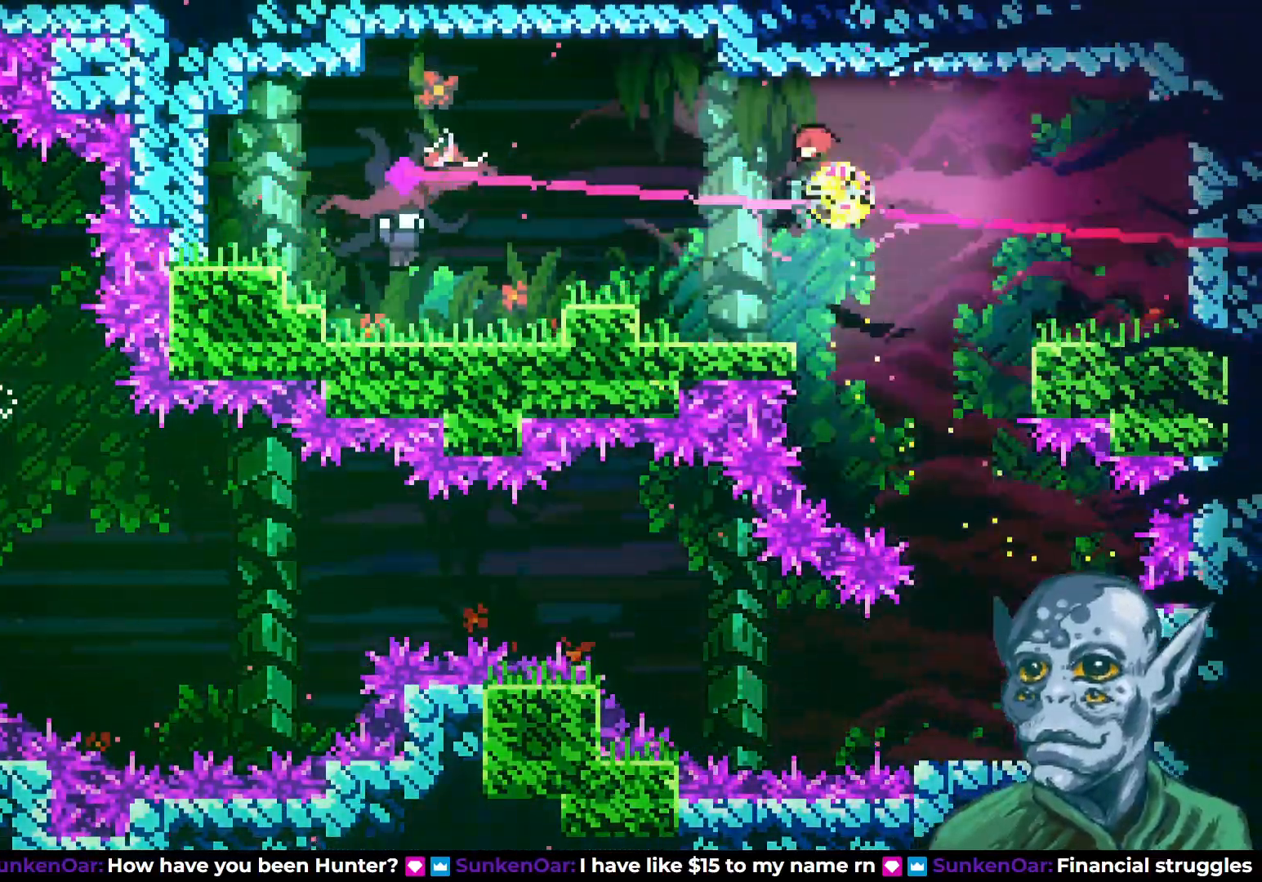
{"buttons": ["SQUARE", "DPAD_UP", "DPAD_LEFT"], "left_stick": "center", "right_stick": "center", "events": [[267, "DPAD_UP", "down"], [433, "SQUARE", "down"]]}
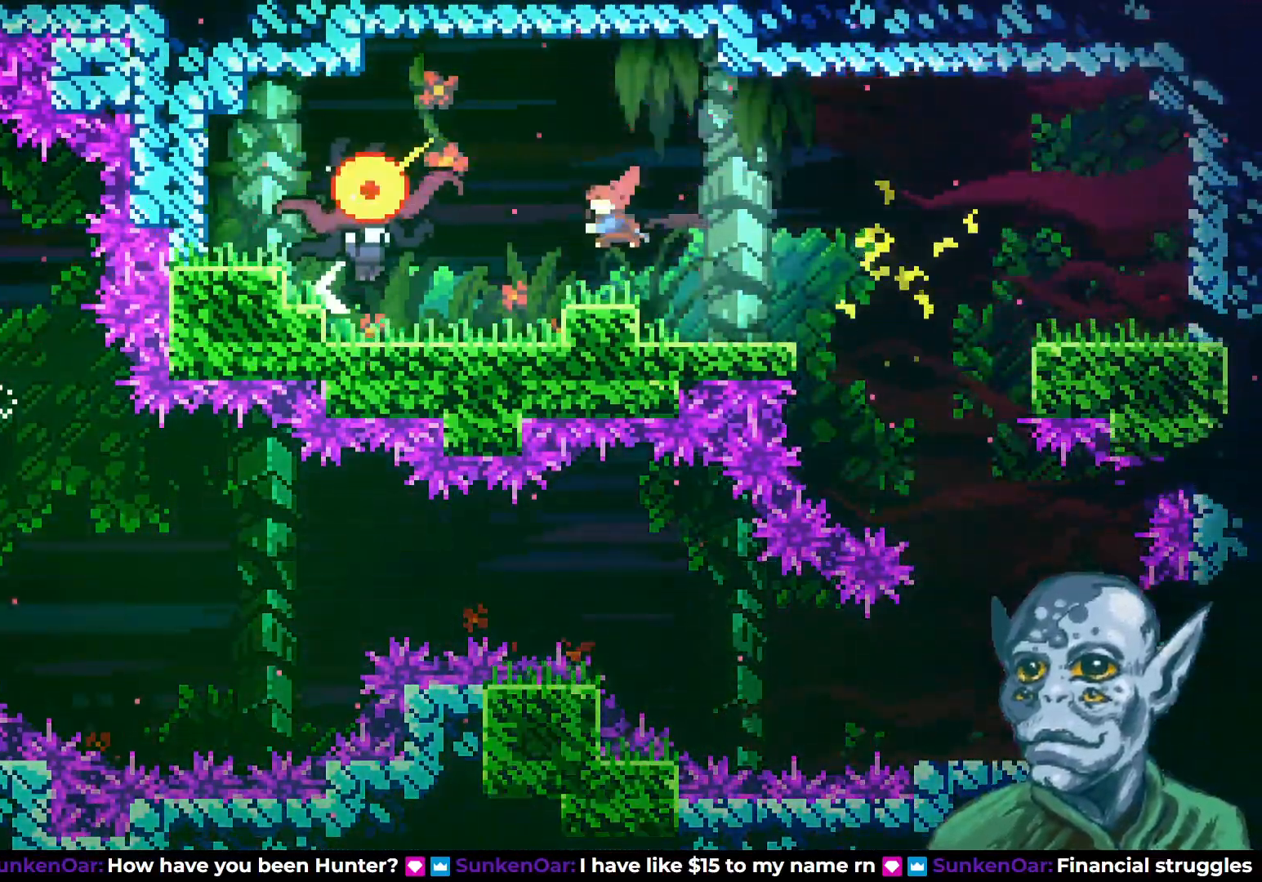
{"buttons": [], "left_stick": "center", "right_stick": "center", "events": [[183, "SQUARE", "up"], [400, "DPAD_UP", "up"], [417, "DPAD_LEFT", "up"]]}
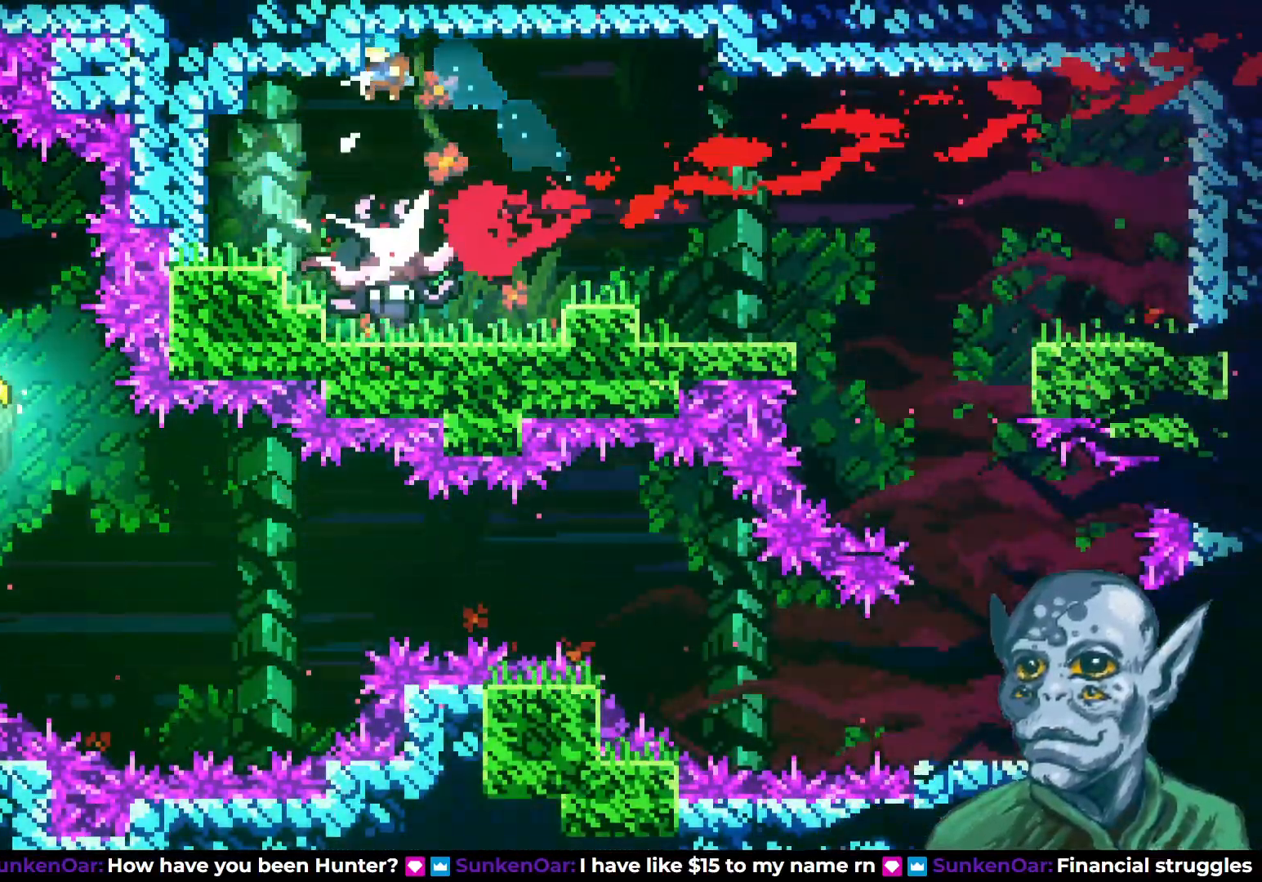
{"buttons": [], "left_stick": "center", "right_stick": "center", "events": [[100, "DPAD_RIGHT", "down"], [267, "DPAD_RIGHT", "up"]]}
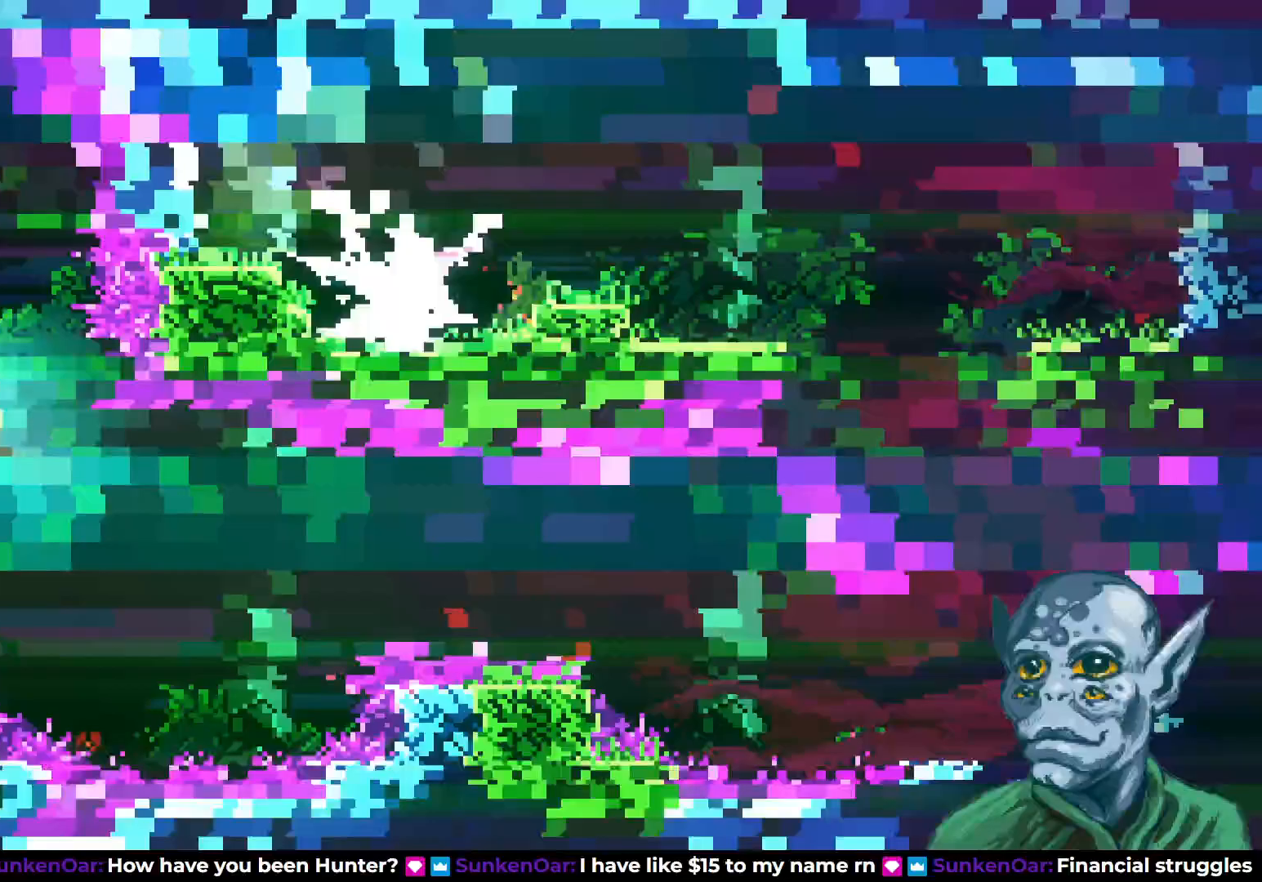
{"buttons": ["DPAD_RIGHT"], "left_stick": "center", "right_stick": "center", "events": [[133, "DPAD_RIGHT", "down"]]}
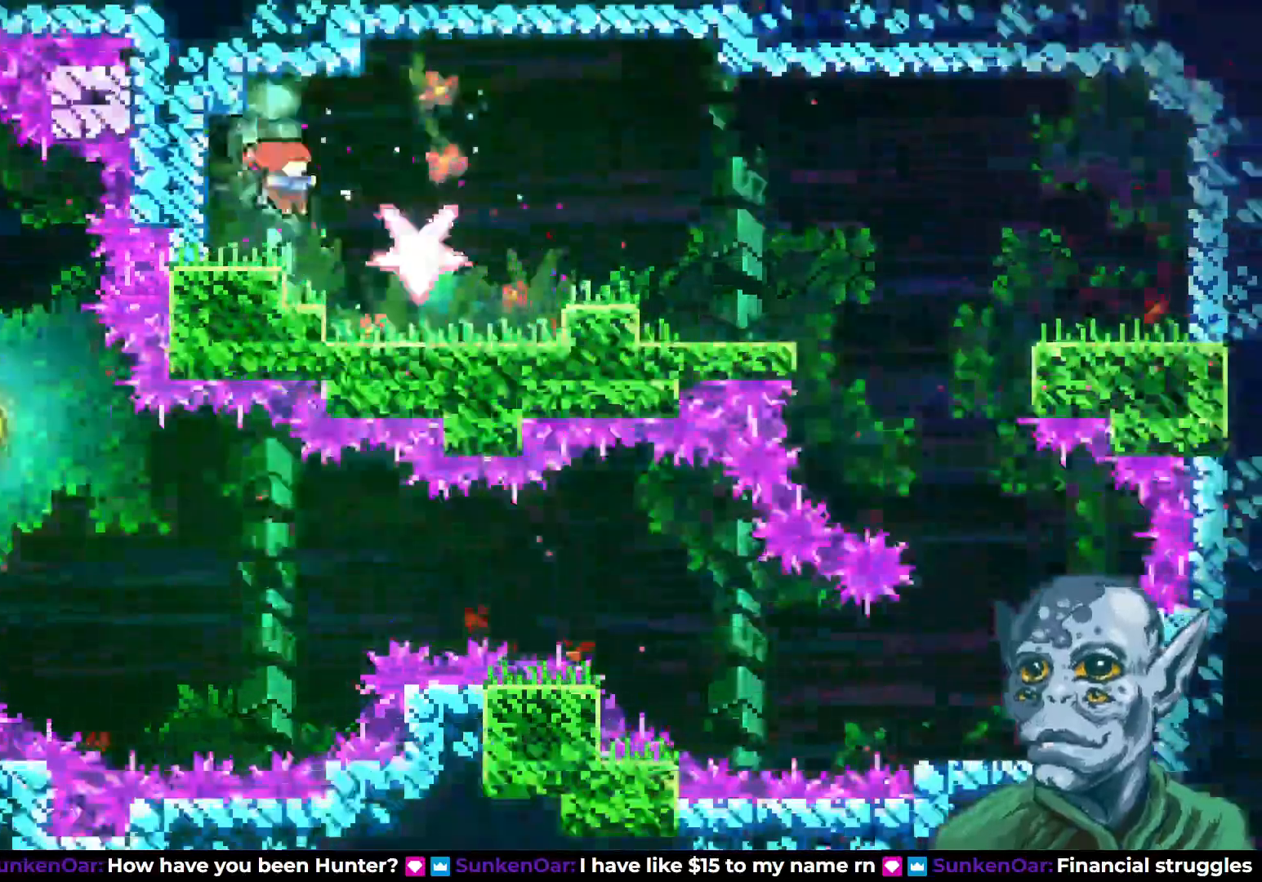
{"buttons": ["DPAD_RIGHT"], "left_stick": "center", "right_stick": "center", "events": [[217, "CROSS", "down"], [383, "CROSS", "up"]]}
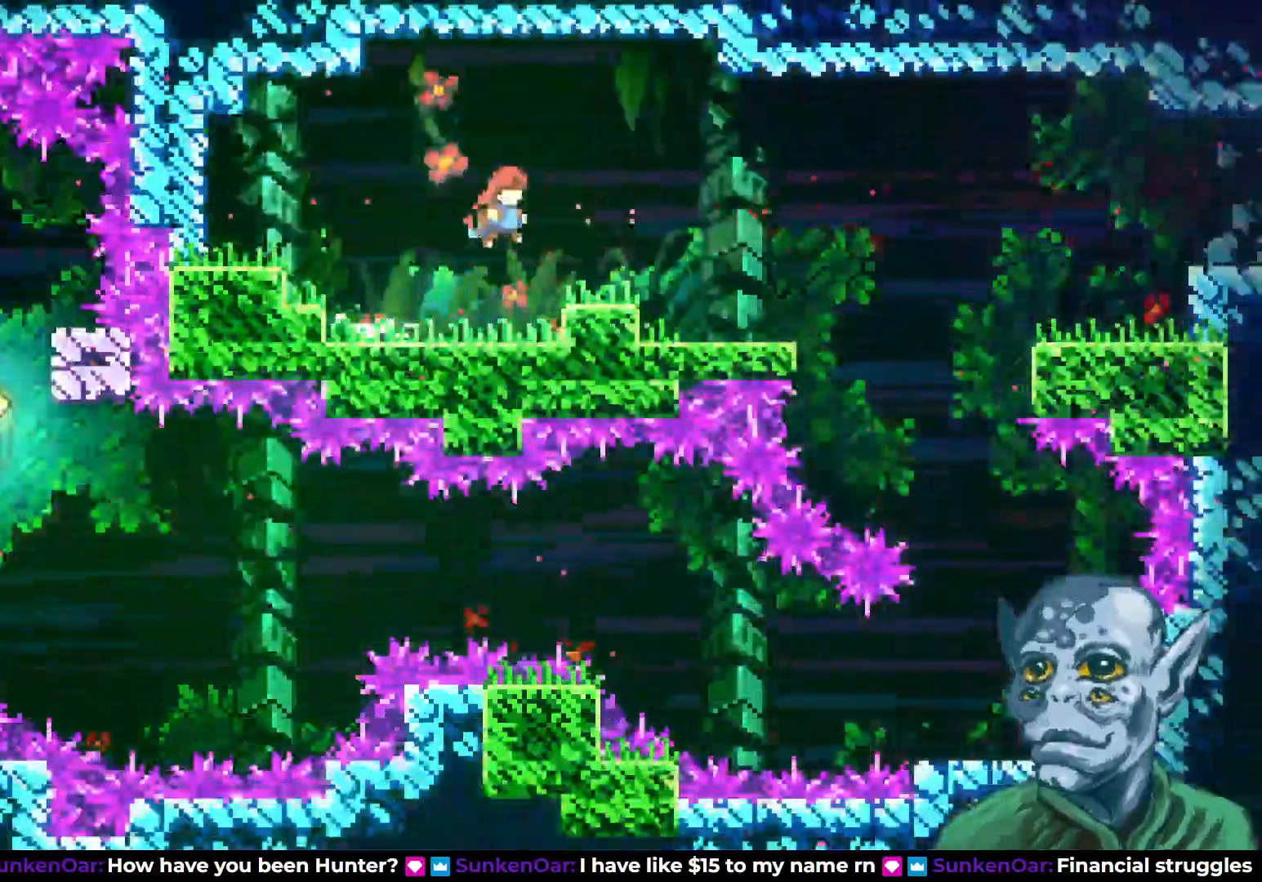
{"buttons": ["CROSS", "DPAD_RIGHT"], "left_stick": "center", "right_stick": "center", "events": [[50, "DPAD_DOWN", "down"], [150, "SQUARE", "down"], [267, "DPAD_DOWN", "up"], [267, "SQUARE", "up"], [317, "CROSS", "down"]]}
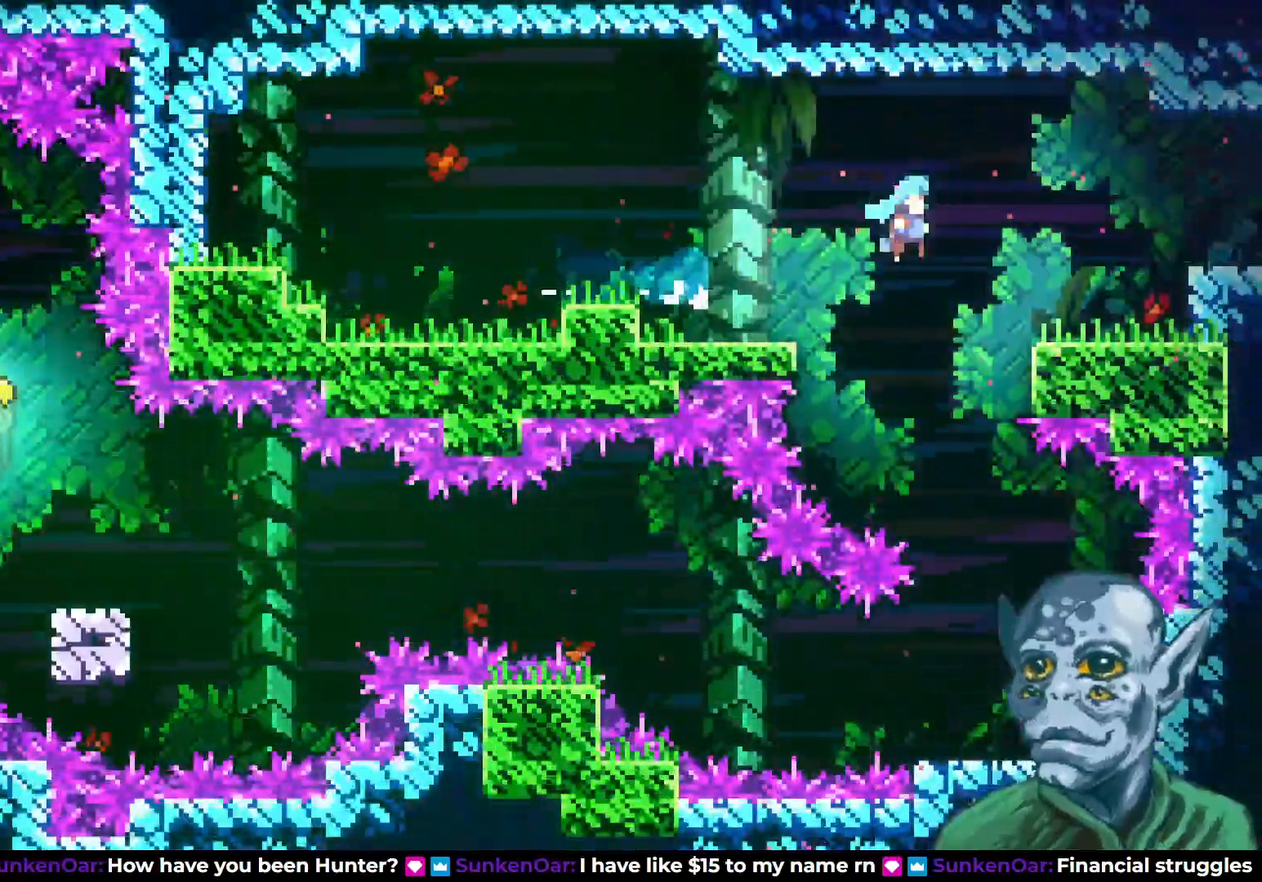
{"buttons": [], "left_stick": "center", "right_stick": "center", "events": [[300, "CROSS", "up"], [500, "DPAD_RIGHT", "up"]]}
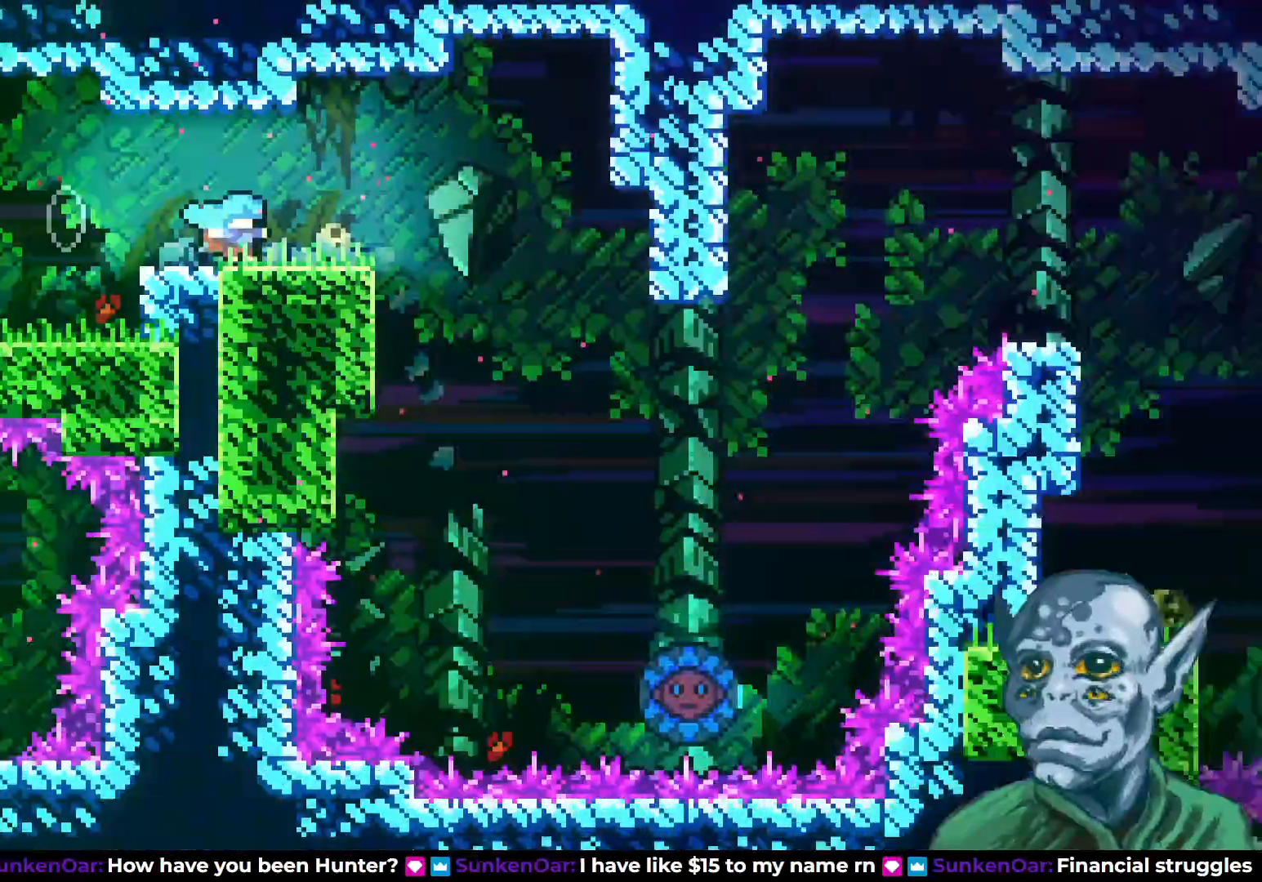
{"buttons": ["CROSS", "DPAD_RIGHT"], "left_stick": "center", "right_stick": "center", "events": [[250, "DPAD_RIGHT", "down"], [417, "CROSS", "down"]]}
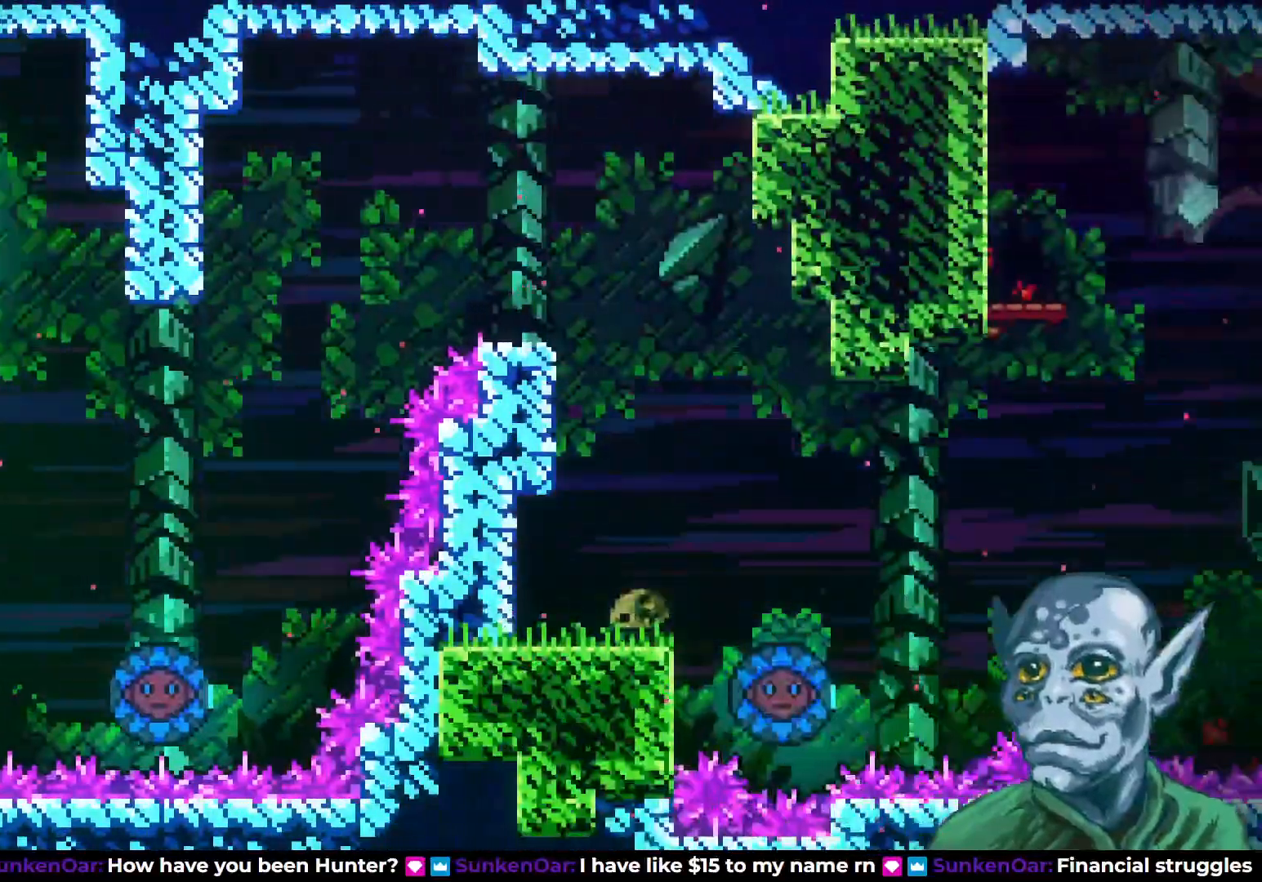
{"buttons": ["DPAD_RIGHT"], "left_stick": "center", "right_stick": "center", "events": [[17, "CROSS", "up"], [83, "DPAD_RIGHT", "up"], [367, "DPAD_RIGHT", "down"]]}
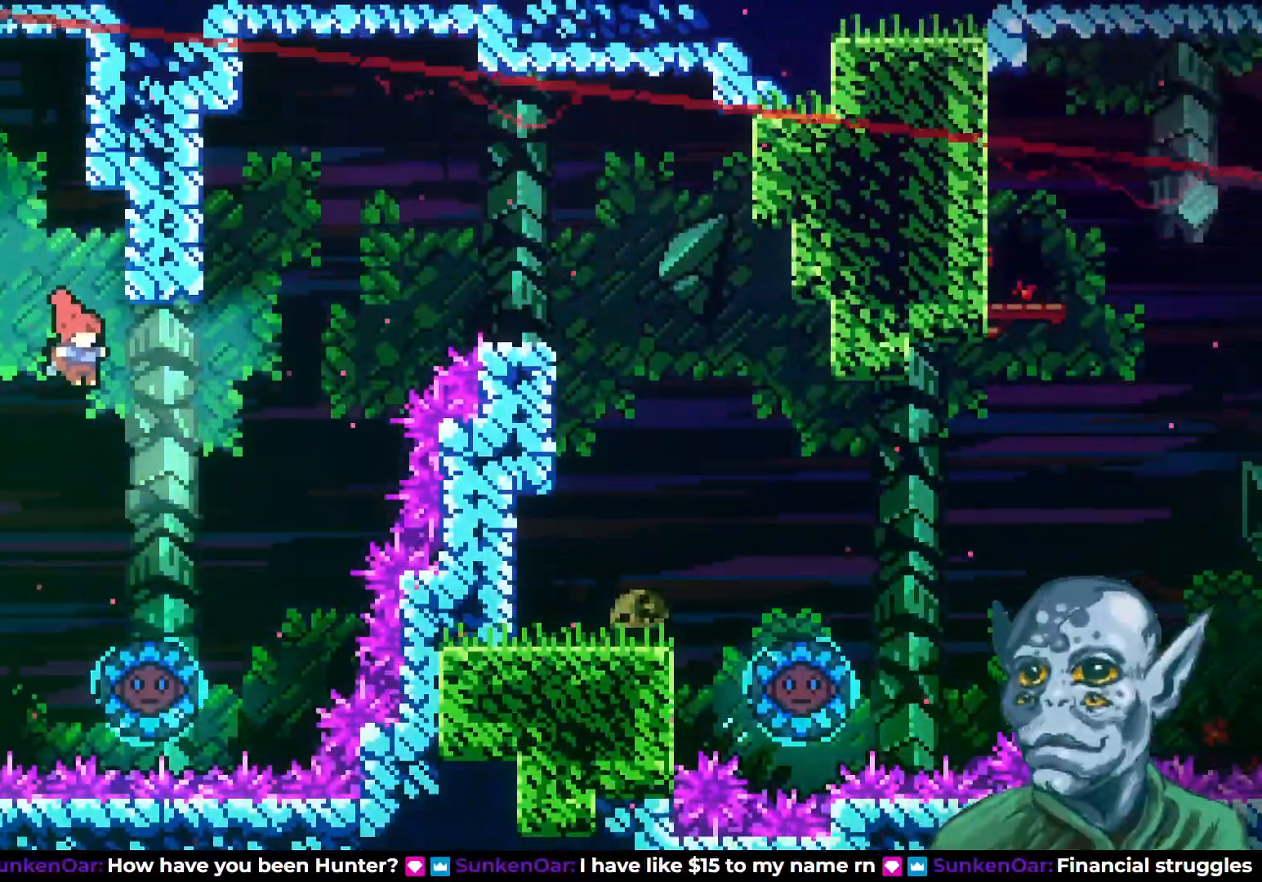
{"buttons": ["DPAD_RIGHT"], "left_stick": "center", "right_stick": "center", "events": [[67, "DPAD_RIGHT", "up"], [200, "DPAD_RIGHT", "down"], [283, "DPAD_RIGHT", "up"], [433, "DPAD_RIGHT", "down"]]}
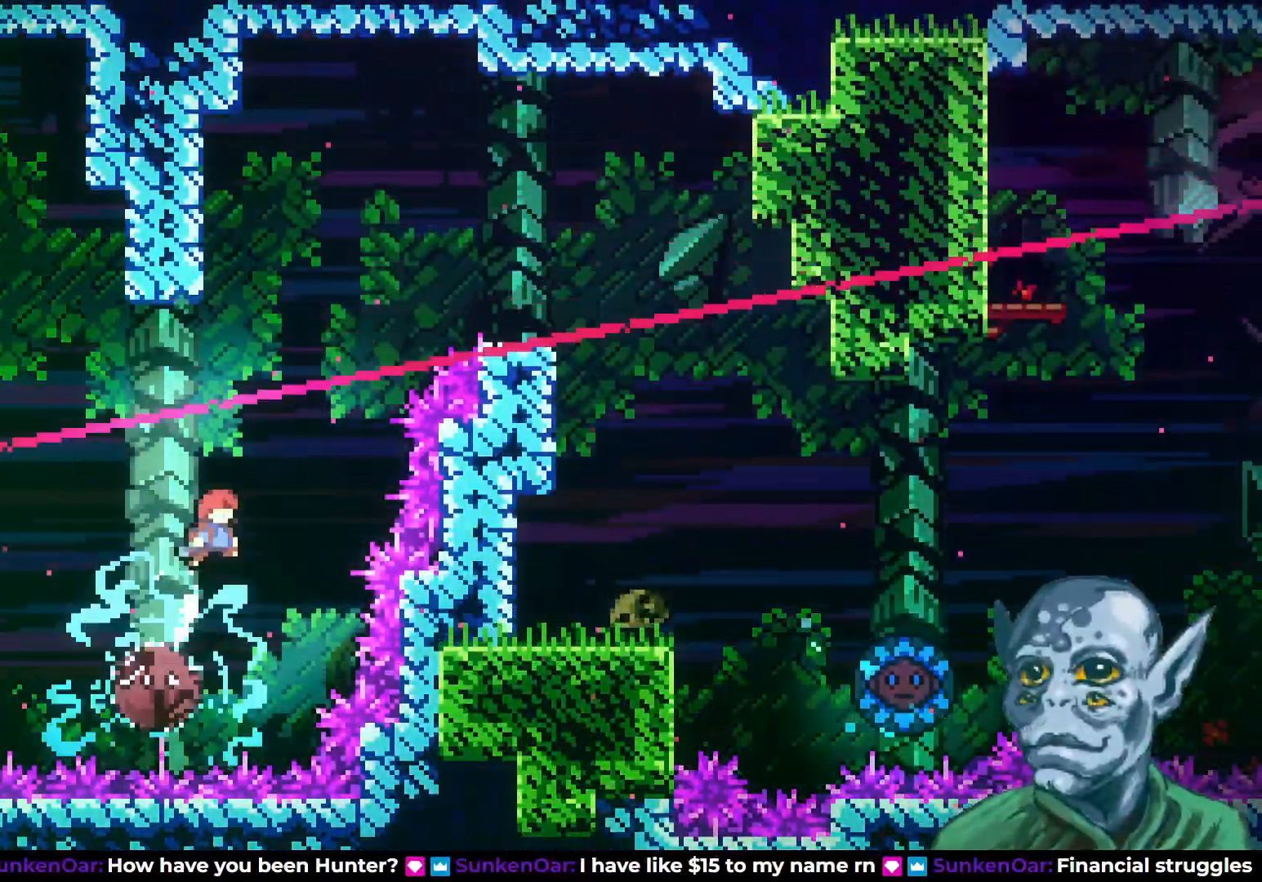
{"buttons": ["SQUARE", "DPAD_UP", "DPAD_LEFT"], "left_stick": "center", "right_stick": "center", "events": [[167, "DPAD_RIGHT", "up"], [233, "DPAD_UP", "down"], [367, "SQUARE", "down"], [467, "DPAD_LEFT", "down"]]}
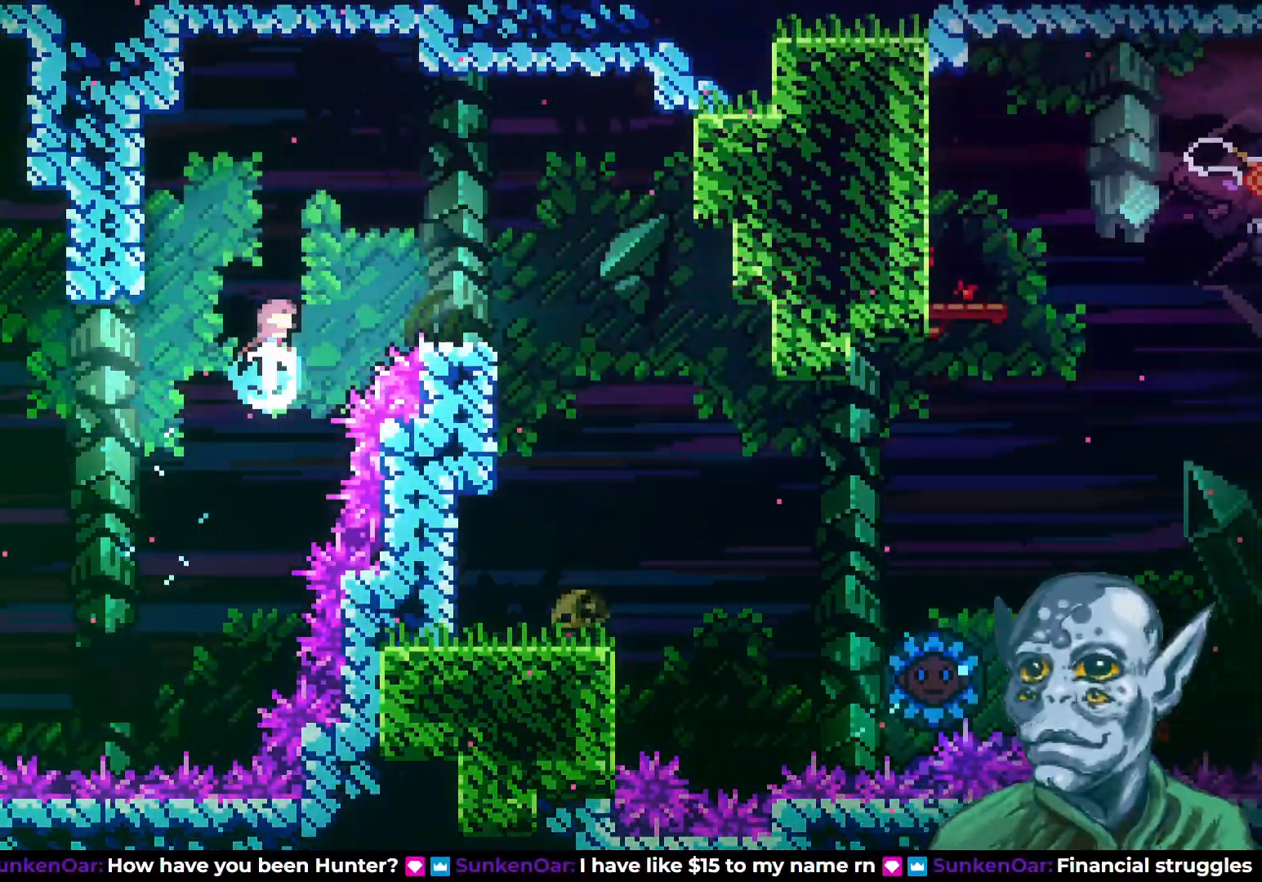
{"buttons": ["R2"], "left_stick": "center", "right_stick": "center", "events": [[33, "SQUARE", "up"], [350, "R2", "down"], [367, "DPAD_UP", "up"], [500, "DPAD_LEFT", "up"]]}
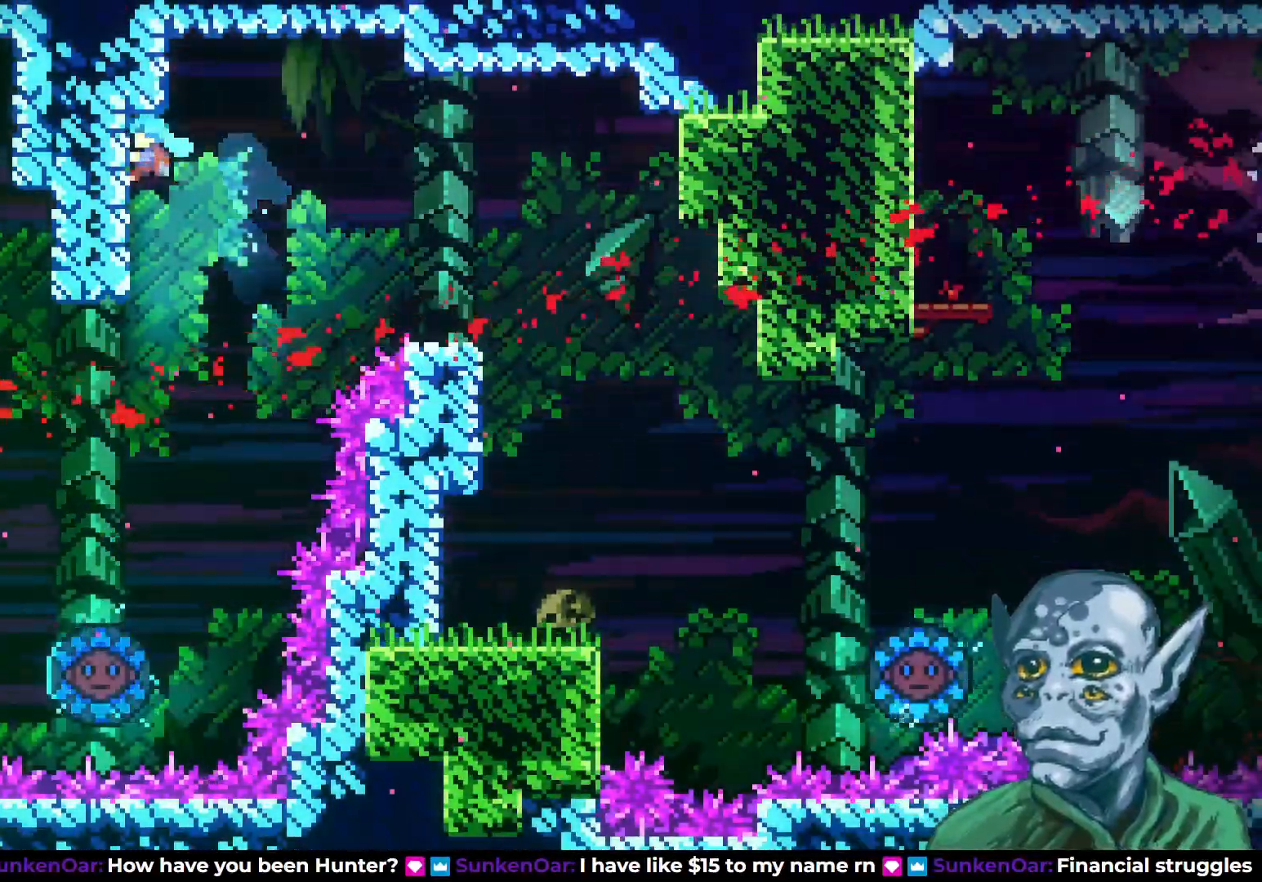
{"buttons": ["DPAD_RIGHT"], "left_stick": "center", "right_stick": "center", "events": [[67, "DPAD_RIGHT", "down"], [100, "CROSS", "down"], [433, "CROSS", "up"], [467, "R2", "up"]]}